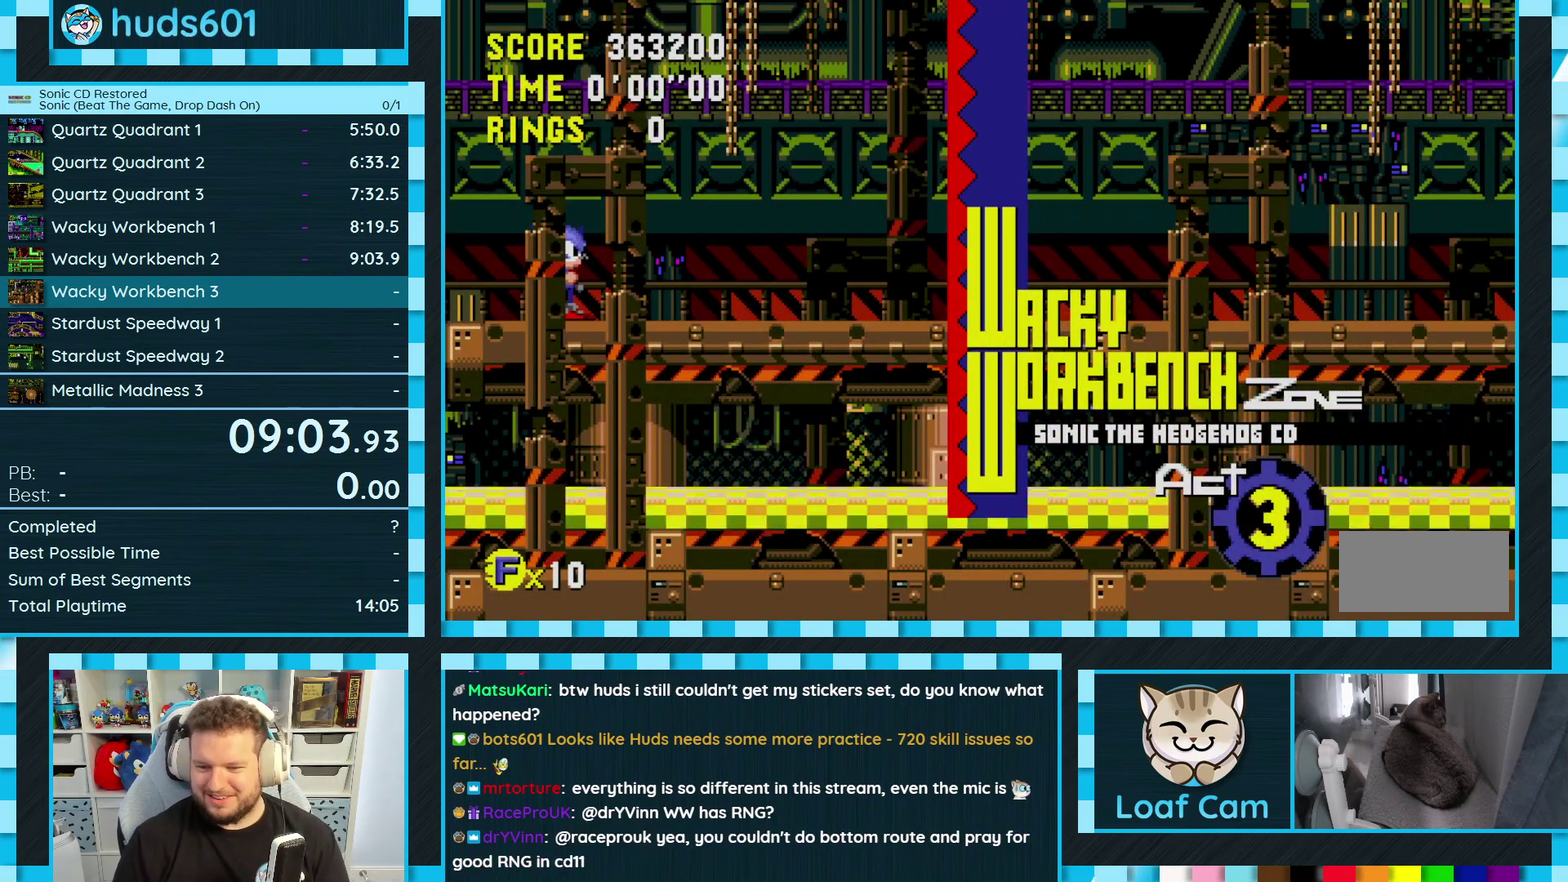
Gameplay with a controller (Xbox layout); each line is a JSON object with the inputs held at the frame after it. "events" lists button and stick changes between this image and that frame as [ms after this image, input, new state], when the widget could be followed in between. Not read: L2 L3 R2 R3.
{"buttons": ["DPAD_UP"], "events": [[33, "DPAD_UP", "down"]]}
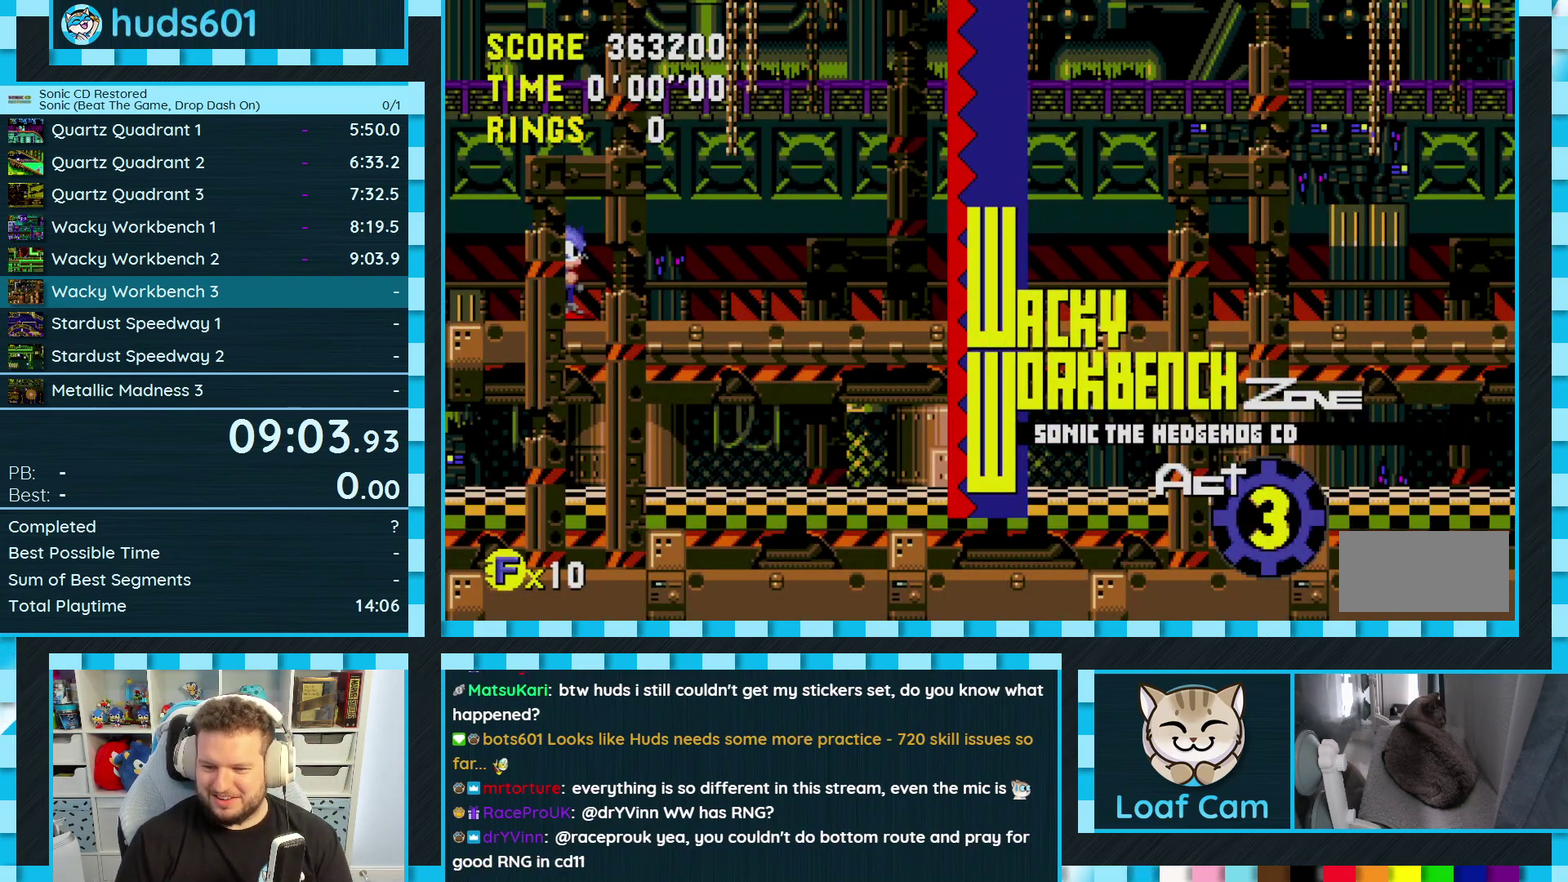
{"buttons": ["DPAD_UP"], "events": []}
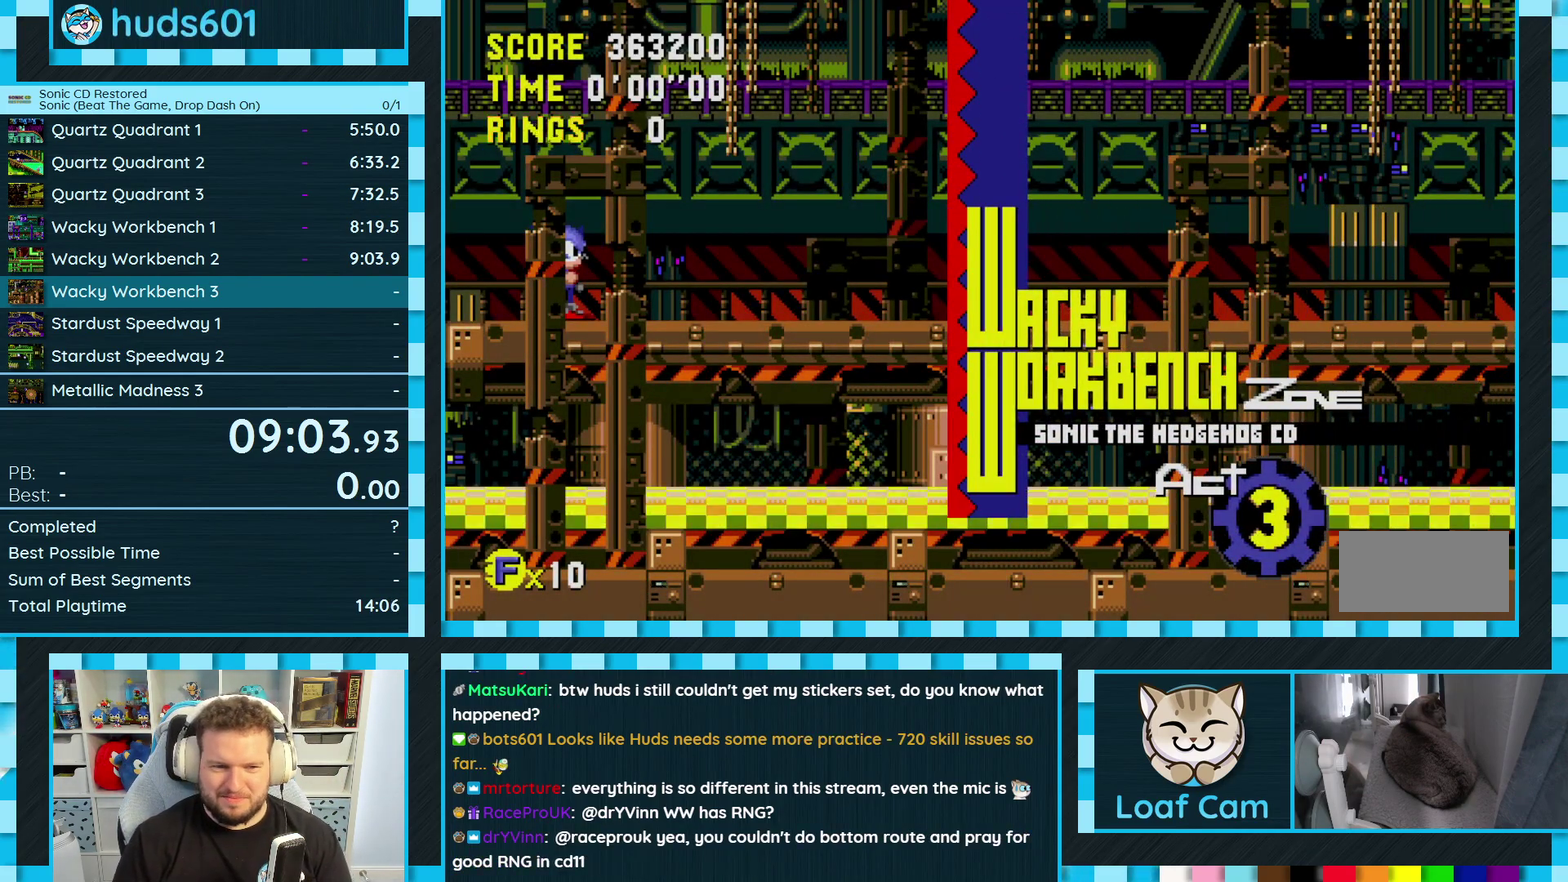
{"buttons": ["DPAD_UP"], "events": []}
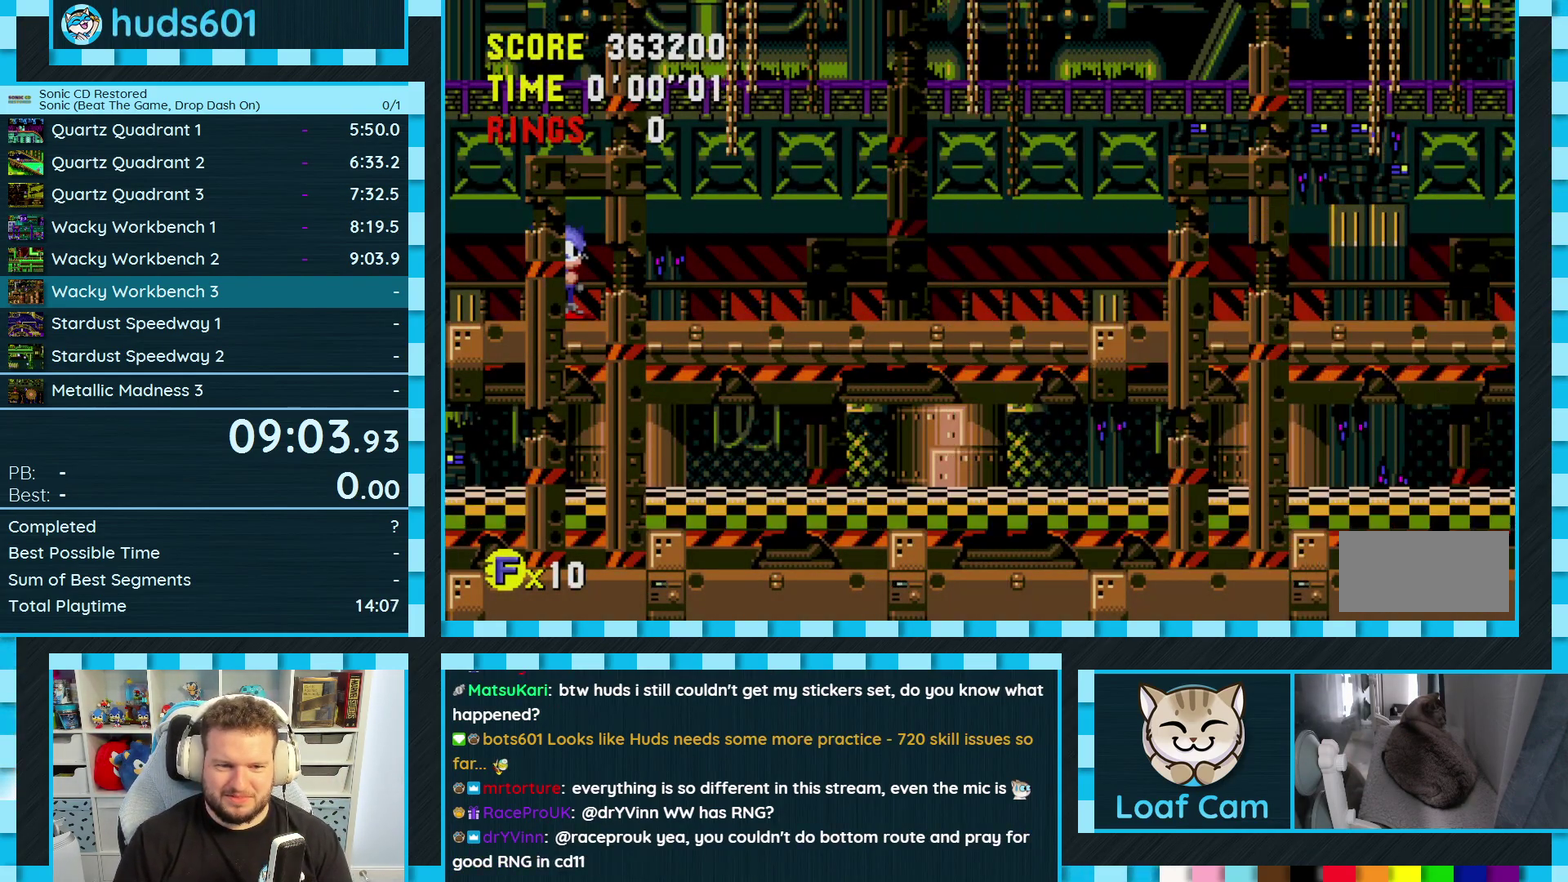
{"buttons": ["DPAD_UP"], "events": [[67, "A", "down"], [150, "A", "up"]]}
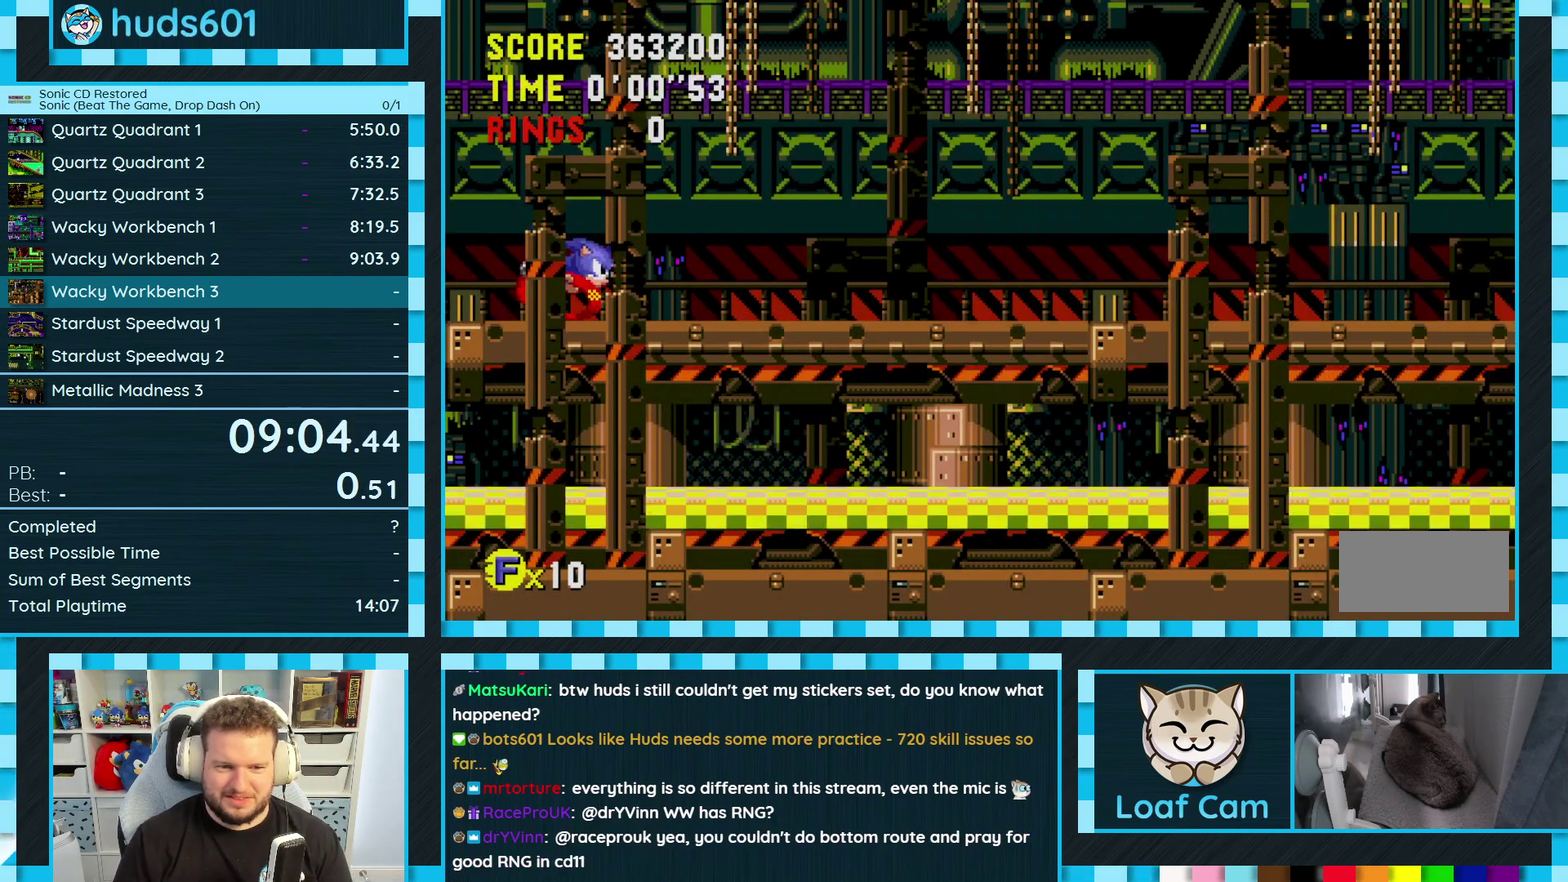
{"buttons": ["A"], "events": [[67, "DPAD_RIGHT", "down"], [67, "DPAD_UP", "up"], [283, "A", "down"], [500, "DPAD_RIGHT", "up"]]}
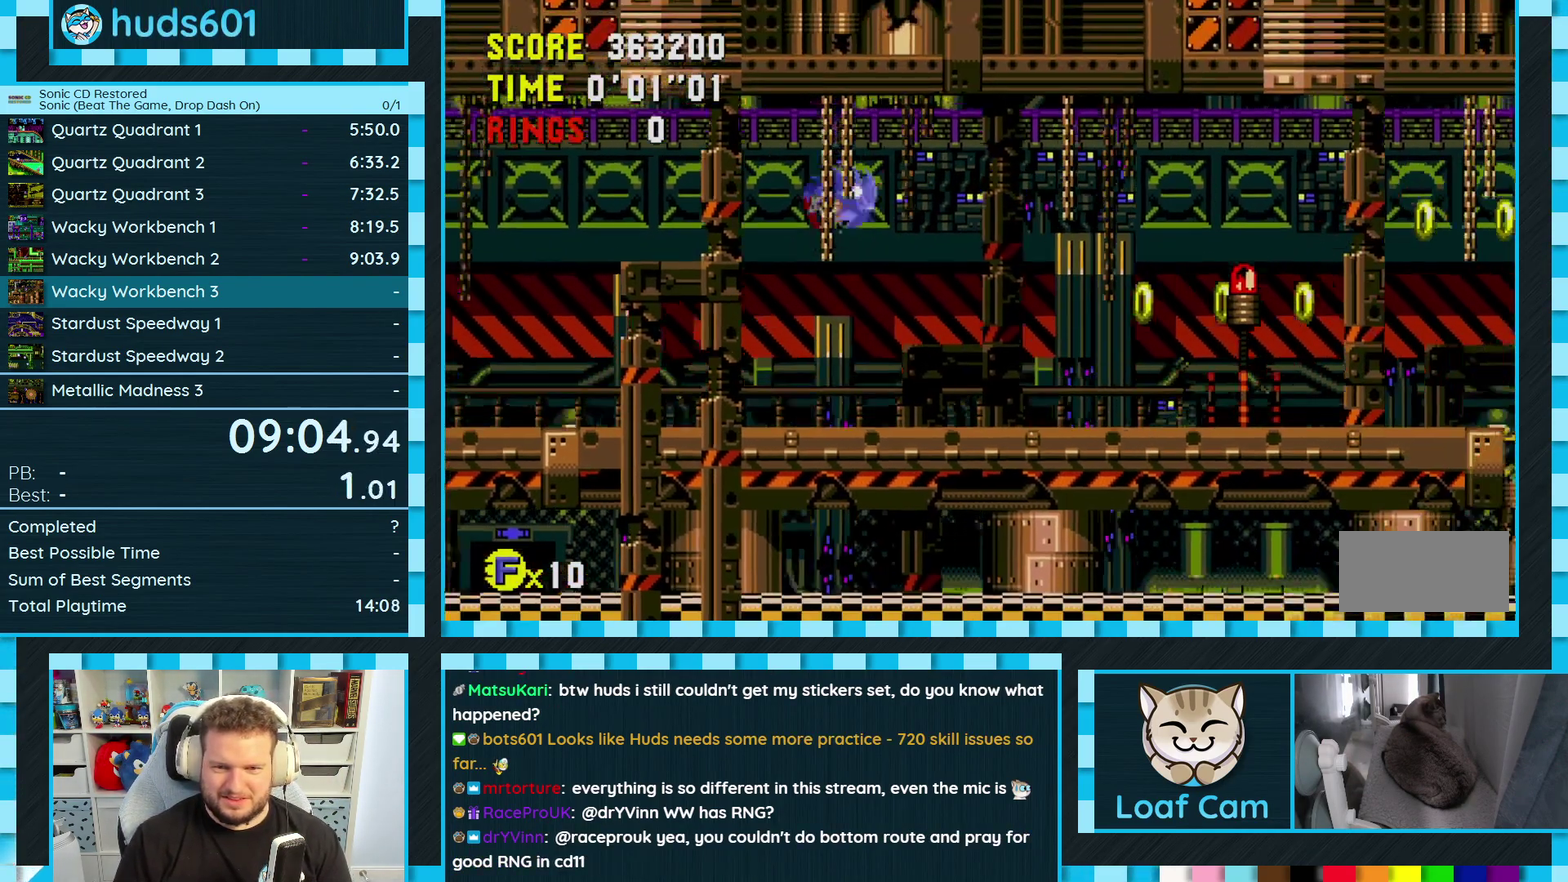
{"buttons": ["A", "DPAD_LEFT"], "events": [[200, "DPAD_LEFT", "down"]]}
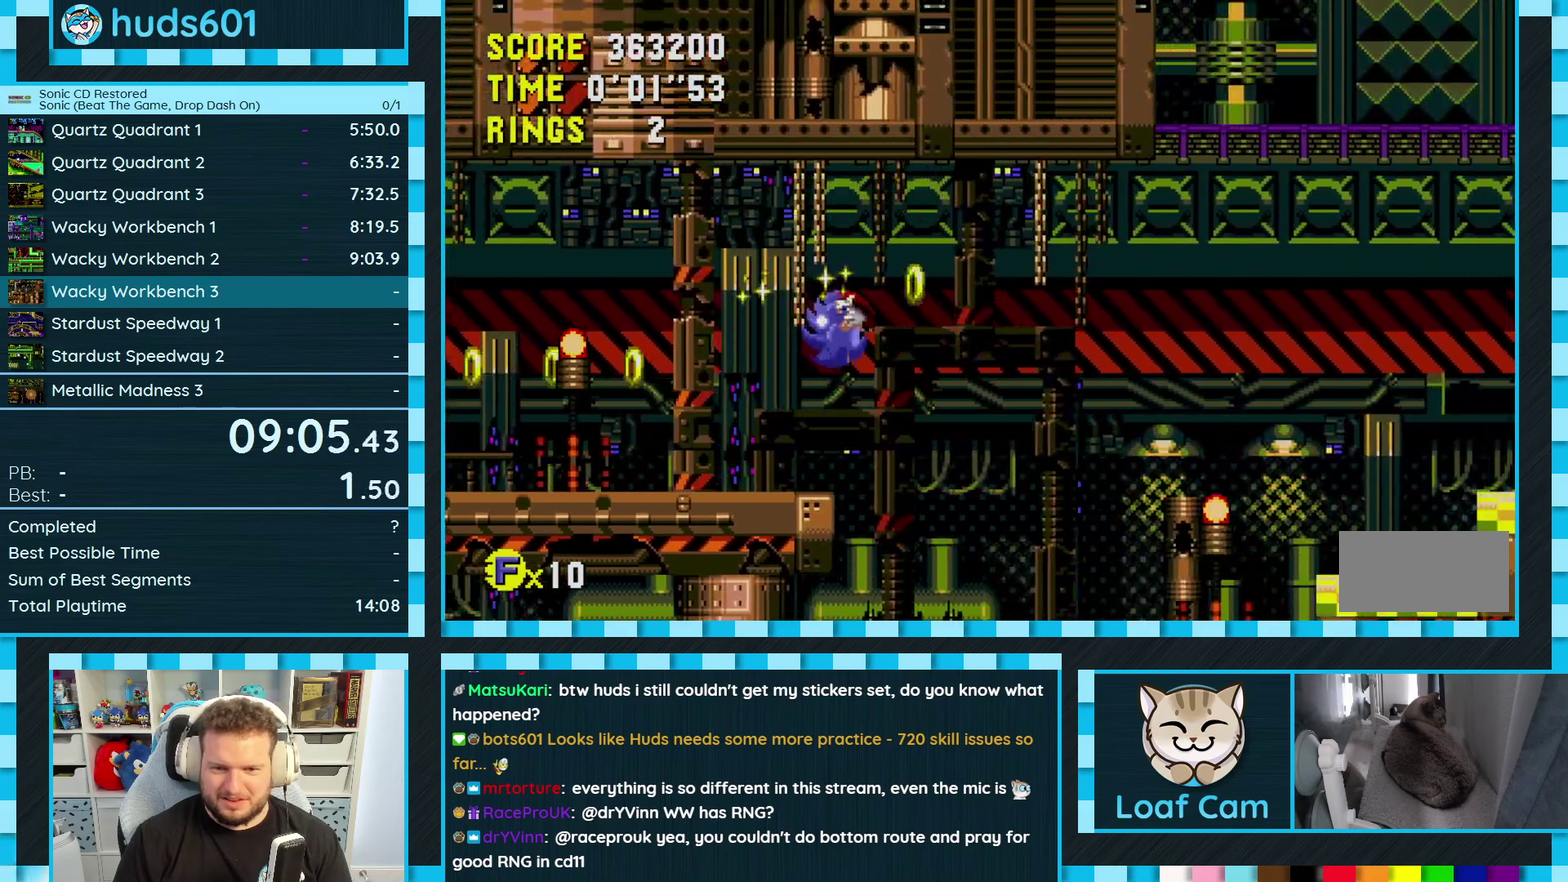
{"buttons": ["A", "DPAD_LEFT"], "events": [[117, "DPAD_LEFT", "up"], [250, "DPAD_LEFT", "down"]]}
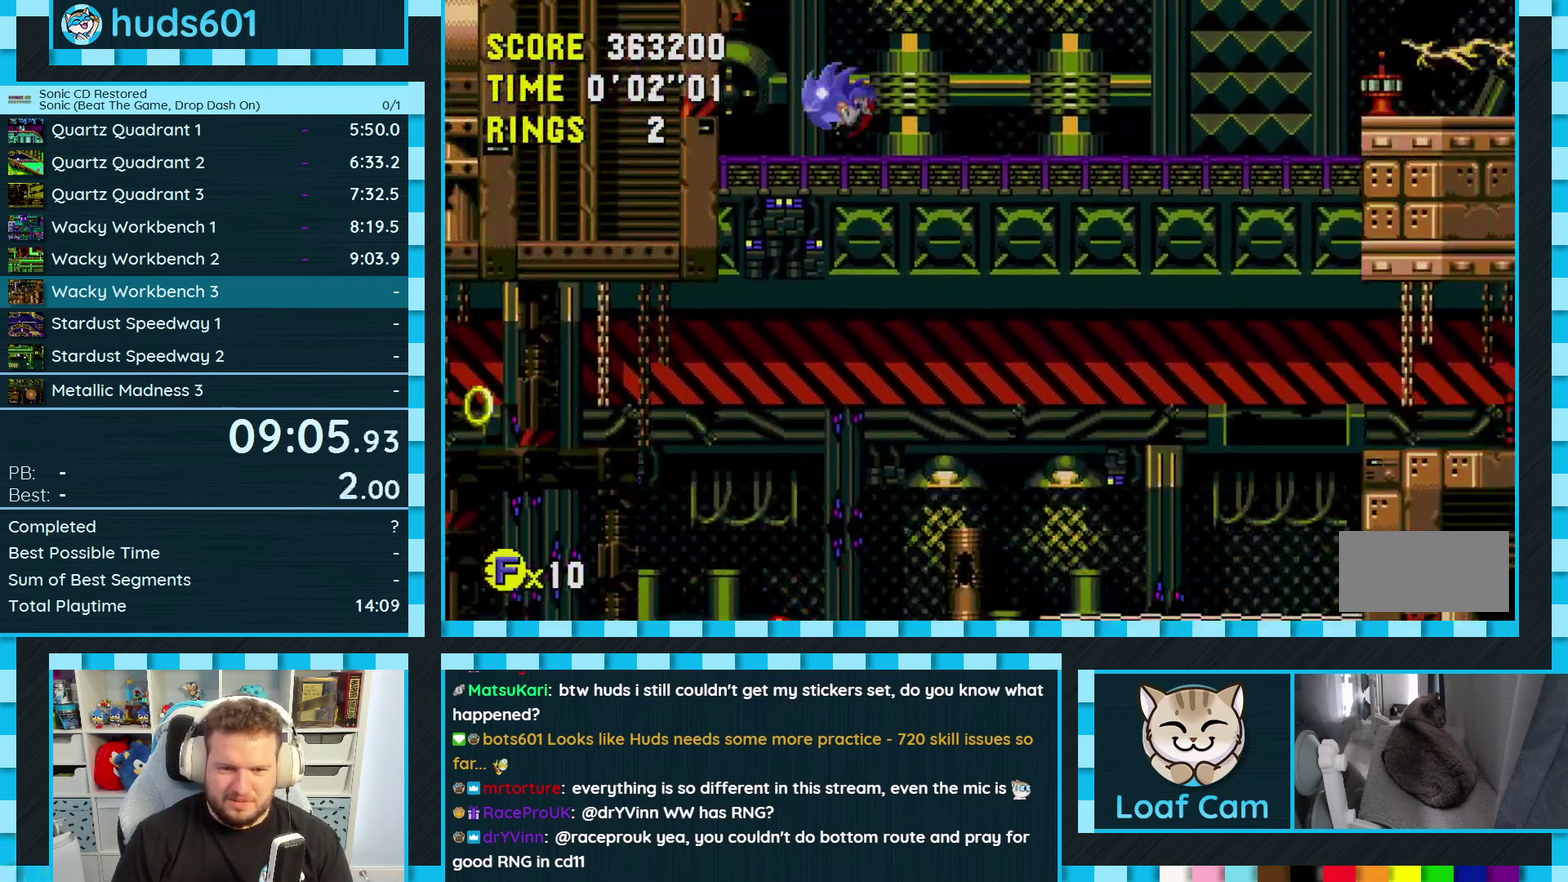
{"buttons": ["A"], "events": [[167, "DPAD_LEFT", "up"], [267, "DPAD_LEFT", "down"], [467, "DPAD_LEFT", "up"]]}
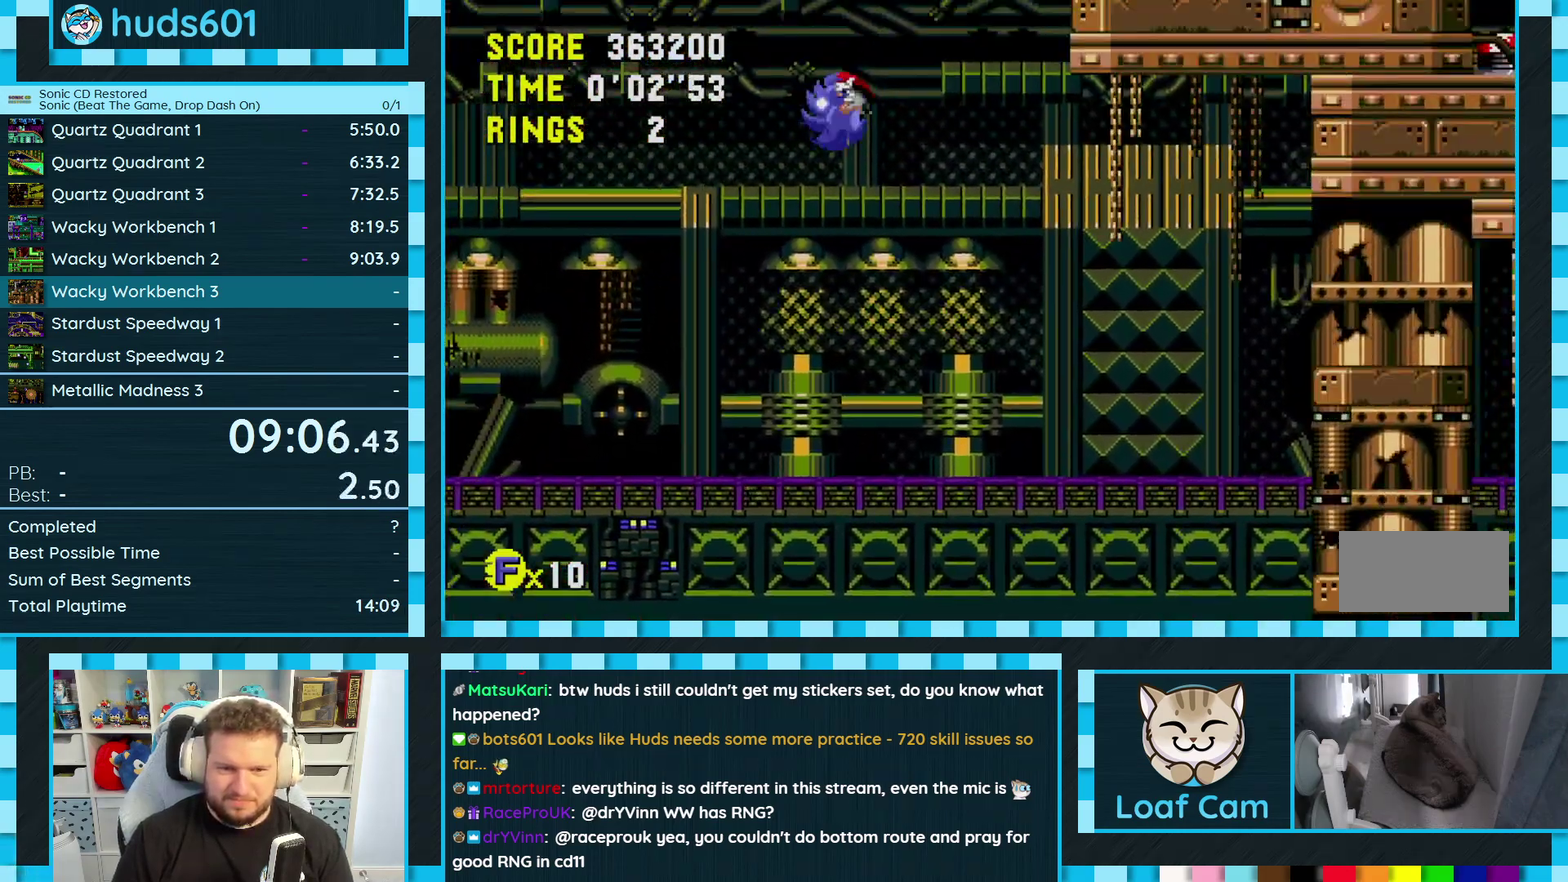
{"buttons": ["A"], "events": [[33, "DPAD_LEFT", "down"], [183, "DPAD_LEFT", "up"], [267, "DPAD_LEFT", "down"], [417, "DPAD_LEFT", "up"]]}
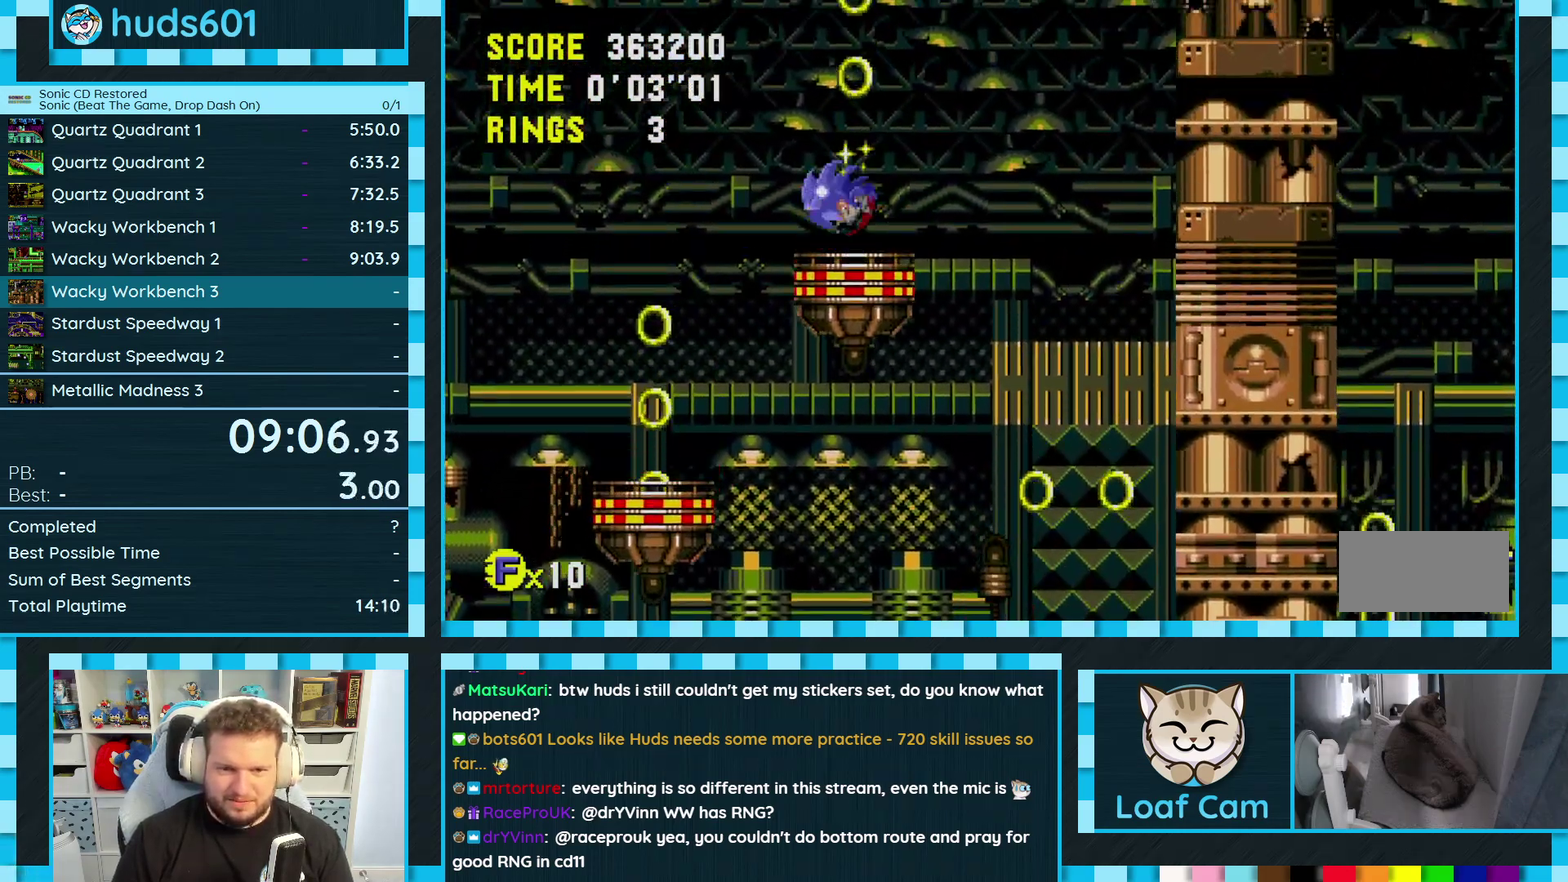
{"buttons": ["DPAD_RIGHT"], "events": [[33, "DPAD_LEFT", "down"], [283, "A", "up"], [317, "DPAD_LEFT", "up"], [483, "DPAD_RIGHT", "down"]]}
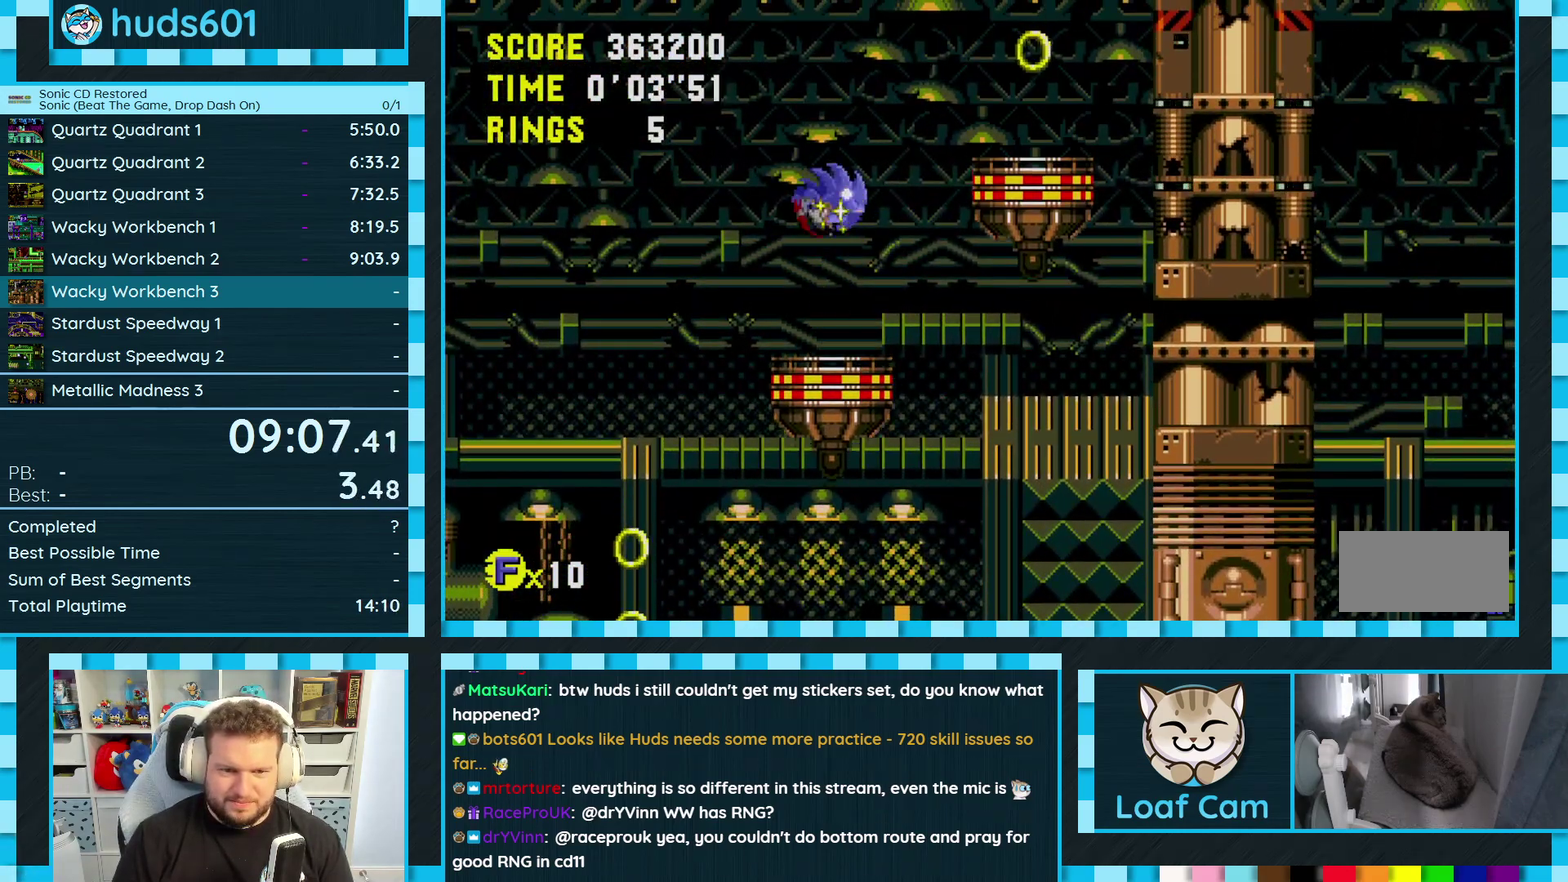
{"buttons": ["DPAD_RIGHT"], "events": [[317, "A", "down"], [400, "A", "up"]]}
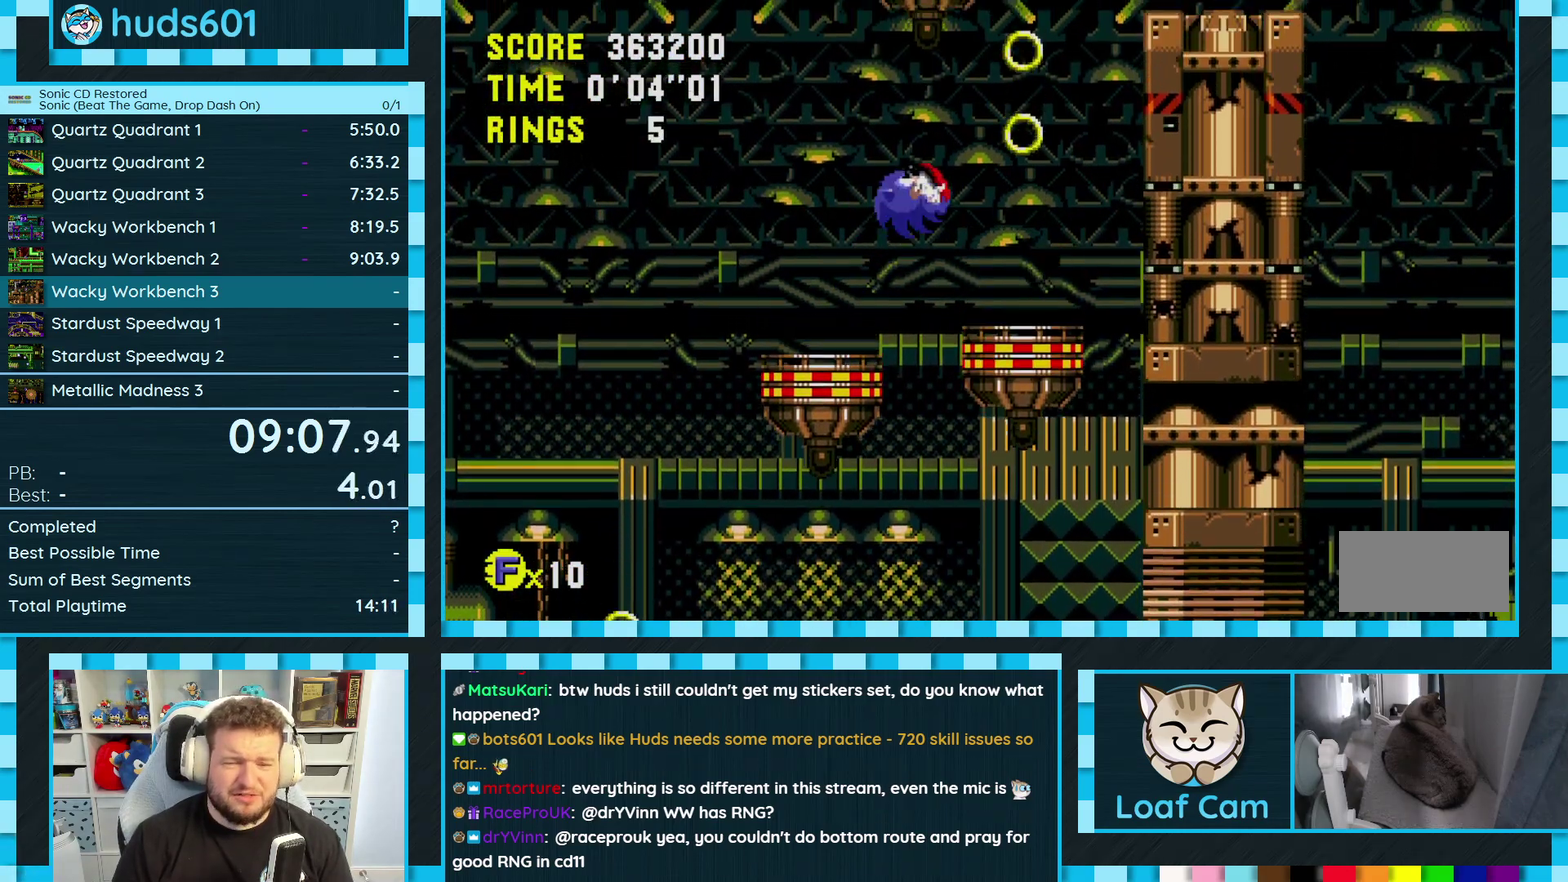
{"buttons": [], "events": [[33, "DPAD_RIGHT", "up"], [150, "DPAD_LEFT", "down"], [333, "DPAD_LEFT", "up"]]}
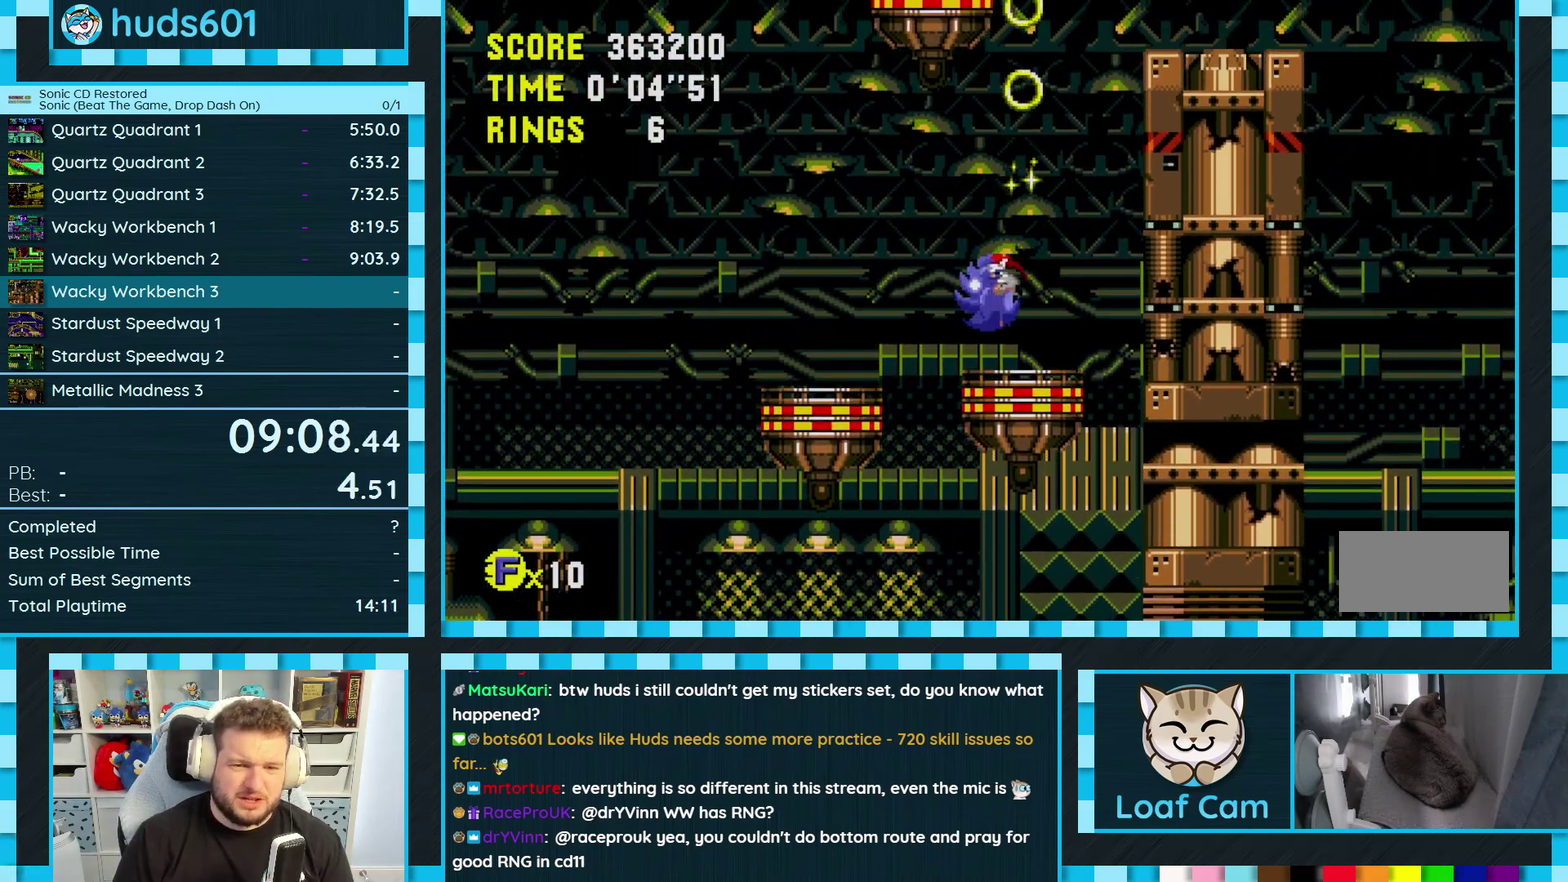
{"buttons": ["A", "DPAD_RIGHT"], "events": [[183, "DPAD_RIGHT", "down"], [483, "A", "down"]]}
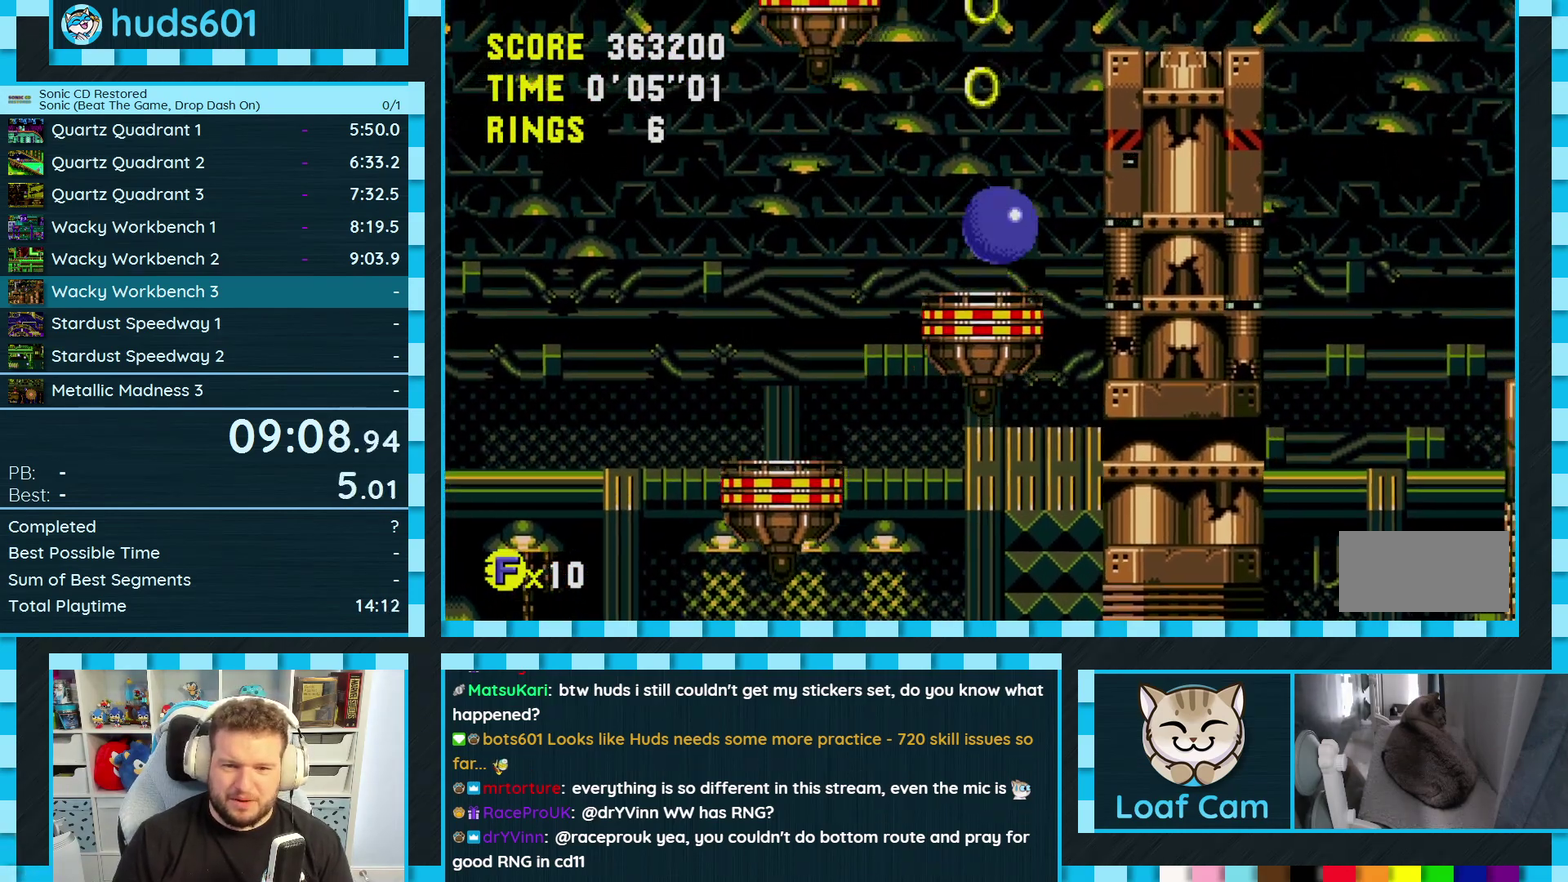
{"buttons": ["DPAD_RIGHT"], "events": [[367, "A", "up"]]}
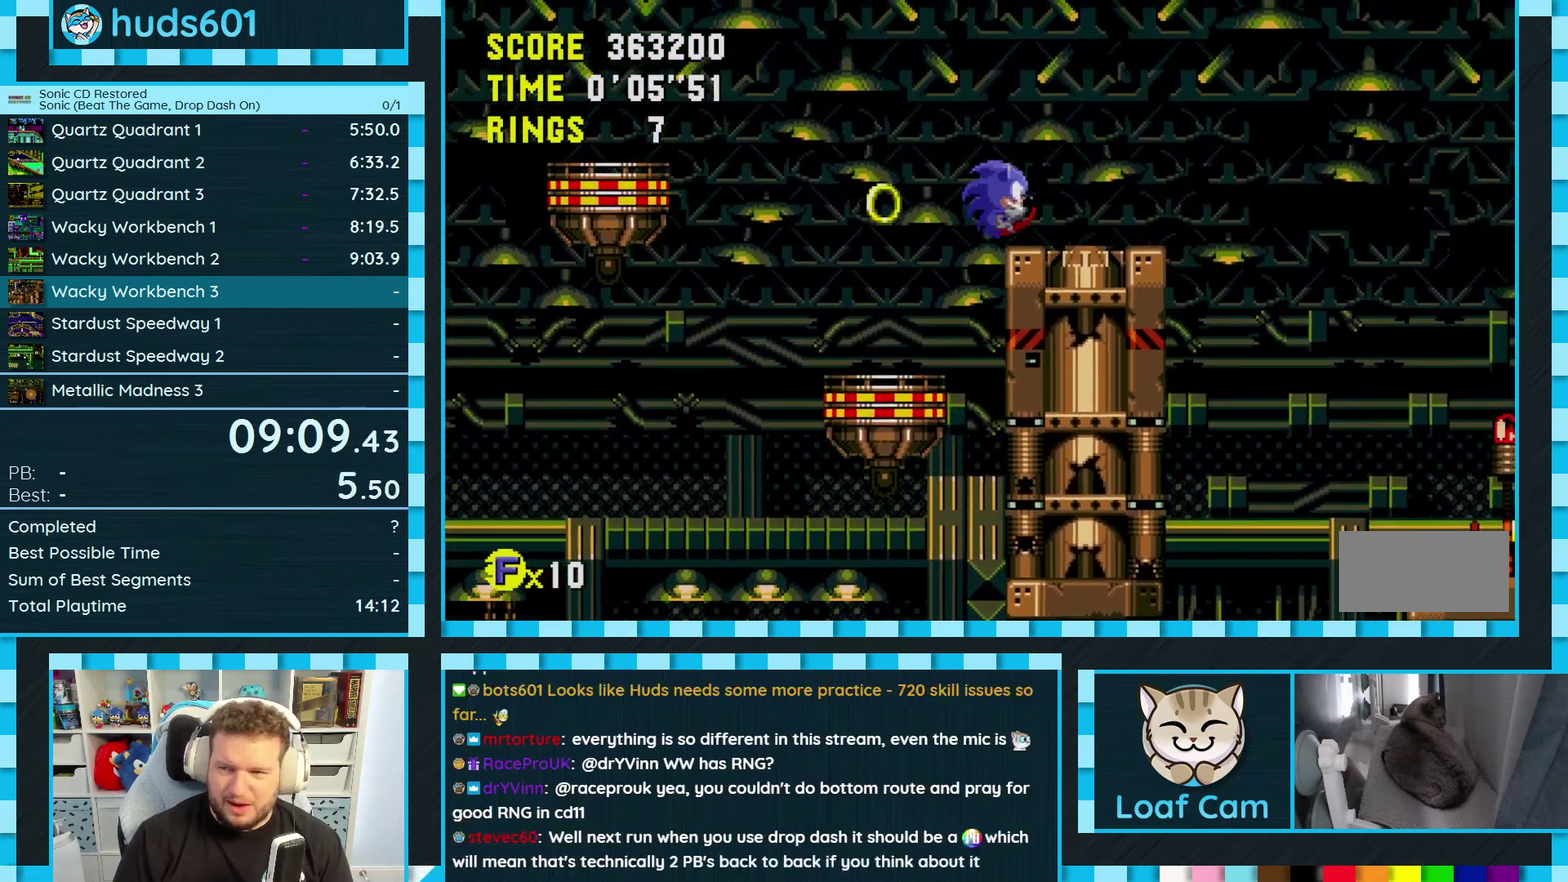
{"buttons": ["DPAD_RIGHT"], "events": []}
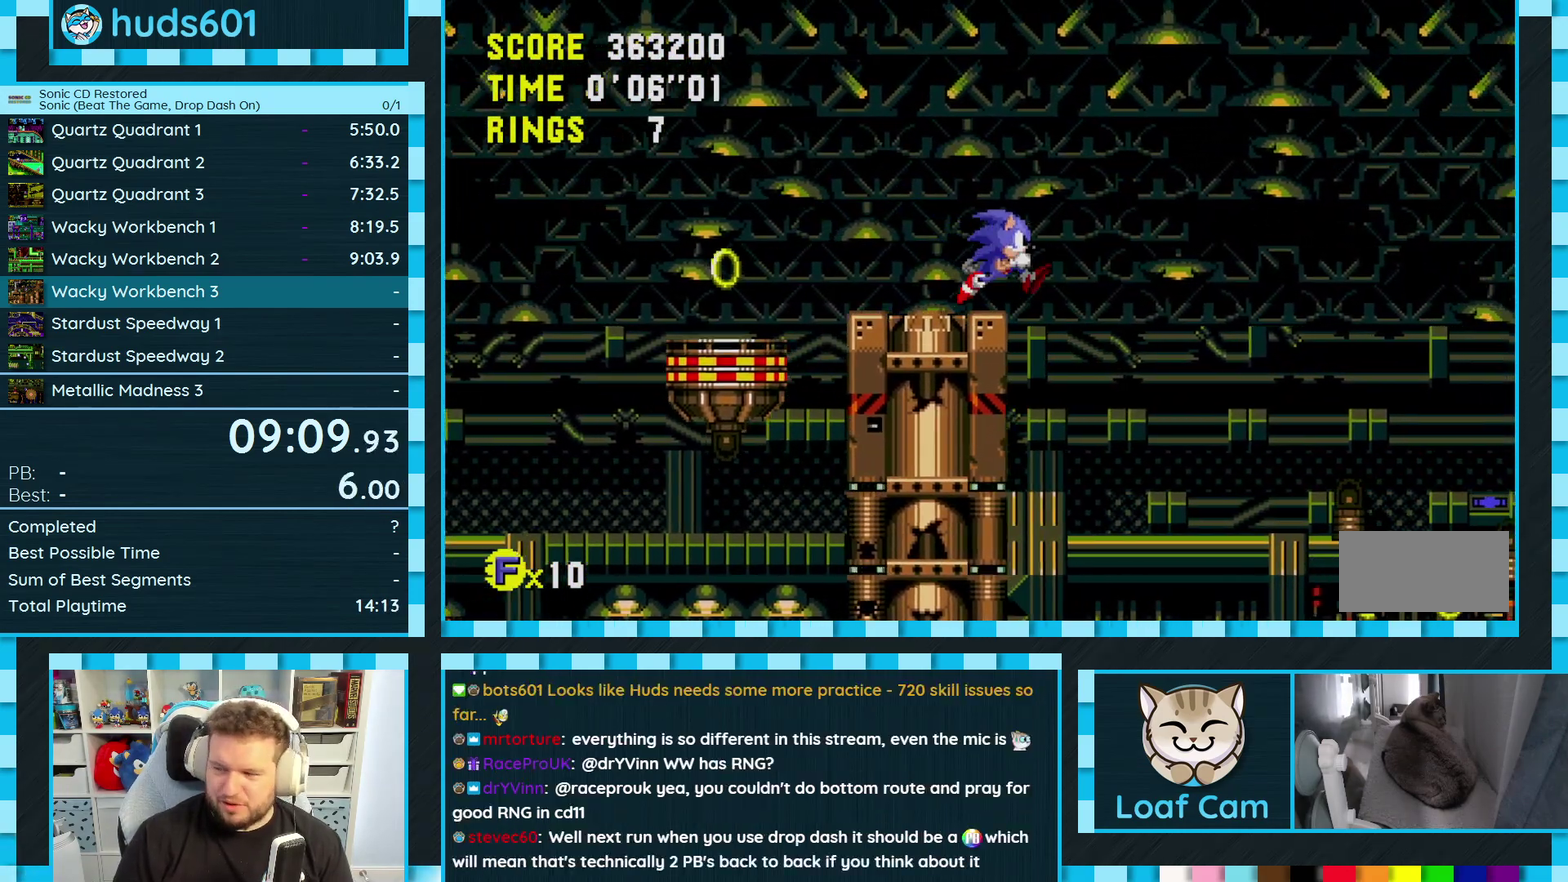
{"buttons": ["DPAD_RIGHT"], "events": [[400, "DPAD_RIGHT", "up"], [483, "DPAD_RIGHT", "down"]]}
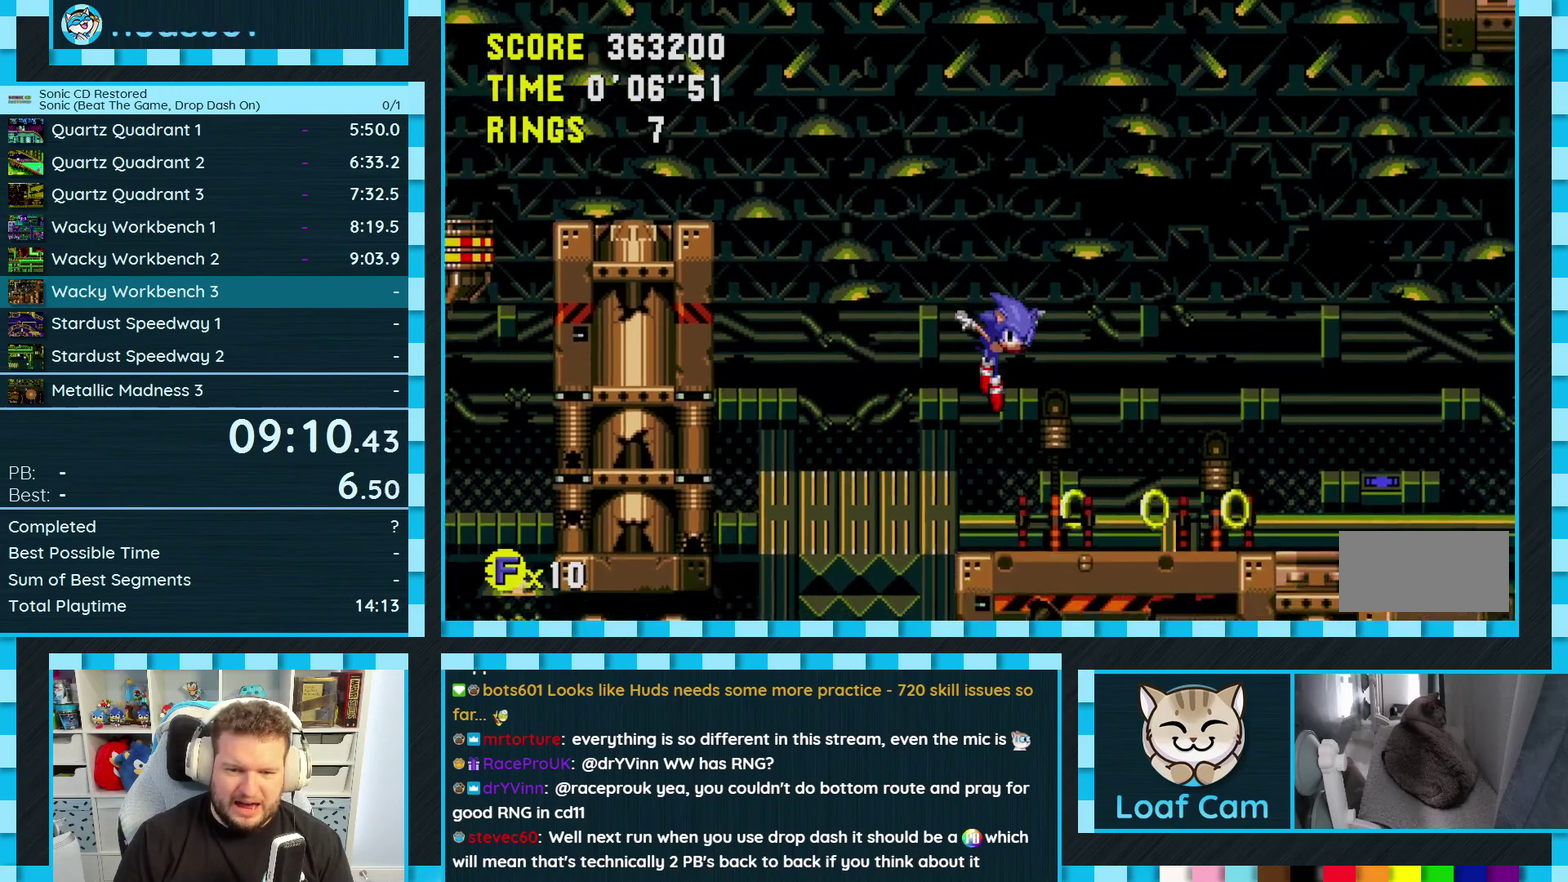
{"buttons": ["DPAD_RIGHT"], "events": [[217, "DPAD_RIGHT", "up"], [233, "A", "down"], [367, "A", "up"], [400, "DPAD_RIGHT", "down"]]}
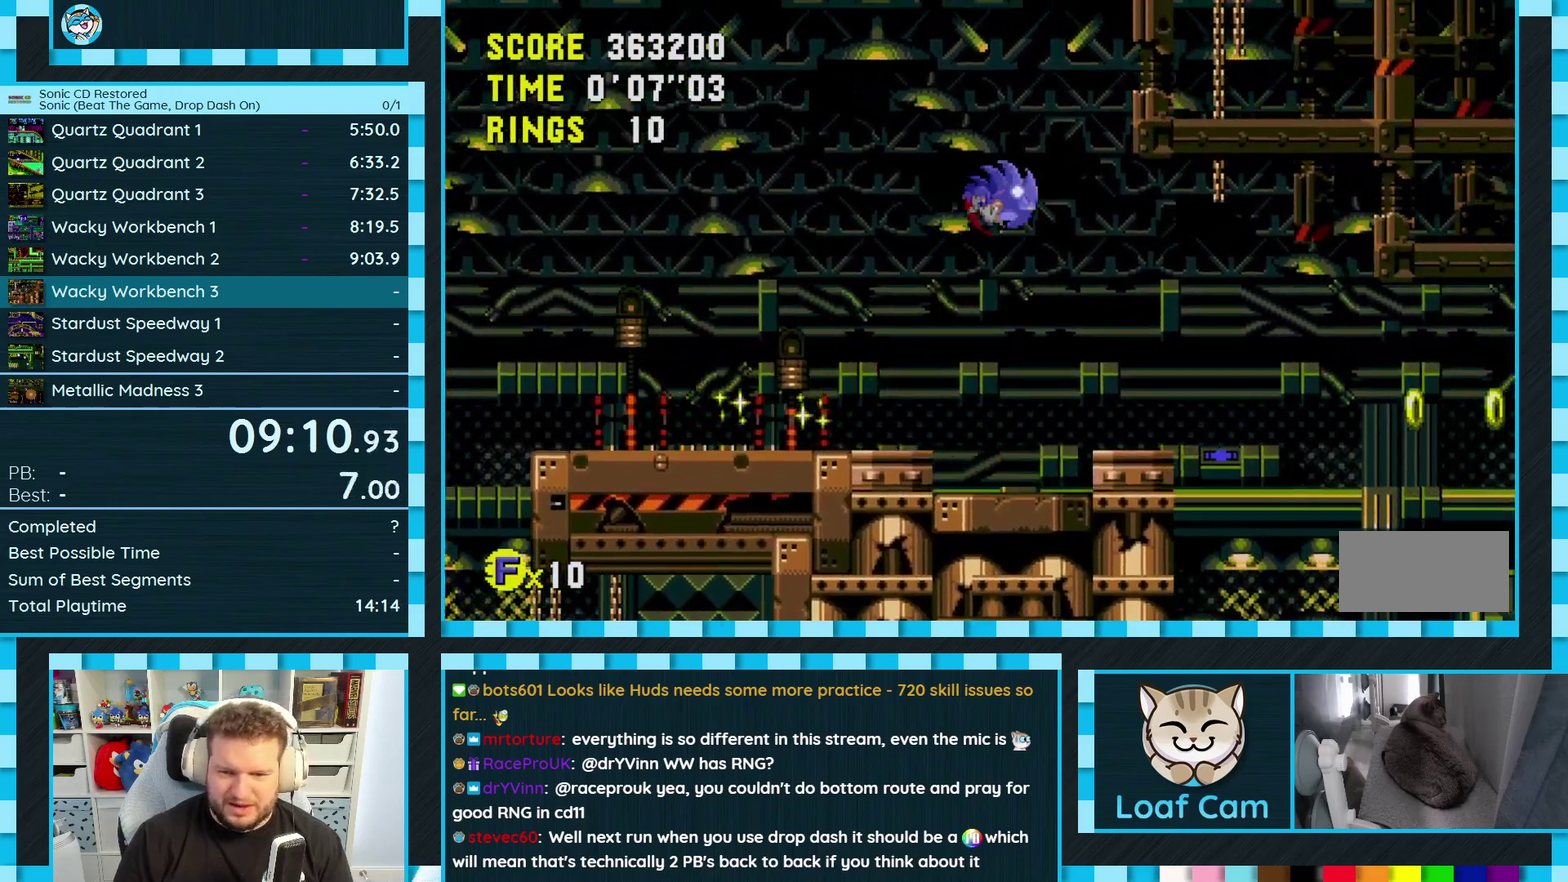
{"buttons": [], "events": [[50, "DPAD_RIGHT", "up"], [217, "DPAD_LEFT", "down"], [433, "DPAD_LEFT", "up"]]}
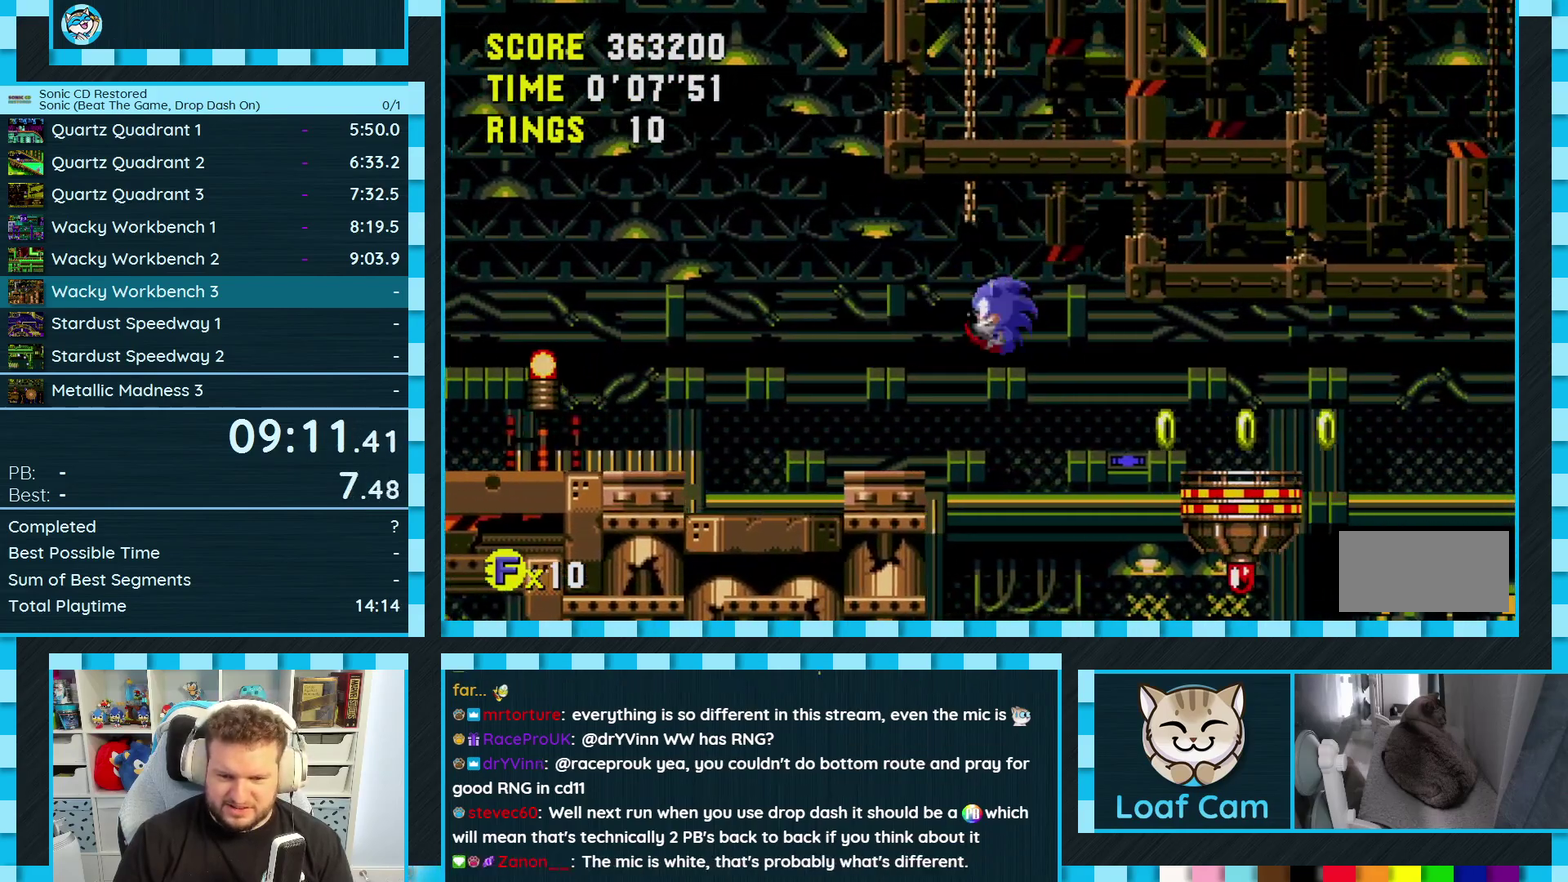
{"buttons": [], "events": [[200, "DPAD_LEFT", "down"], [433, "DPAD_LEFT", "up"]]}
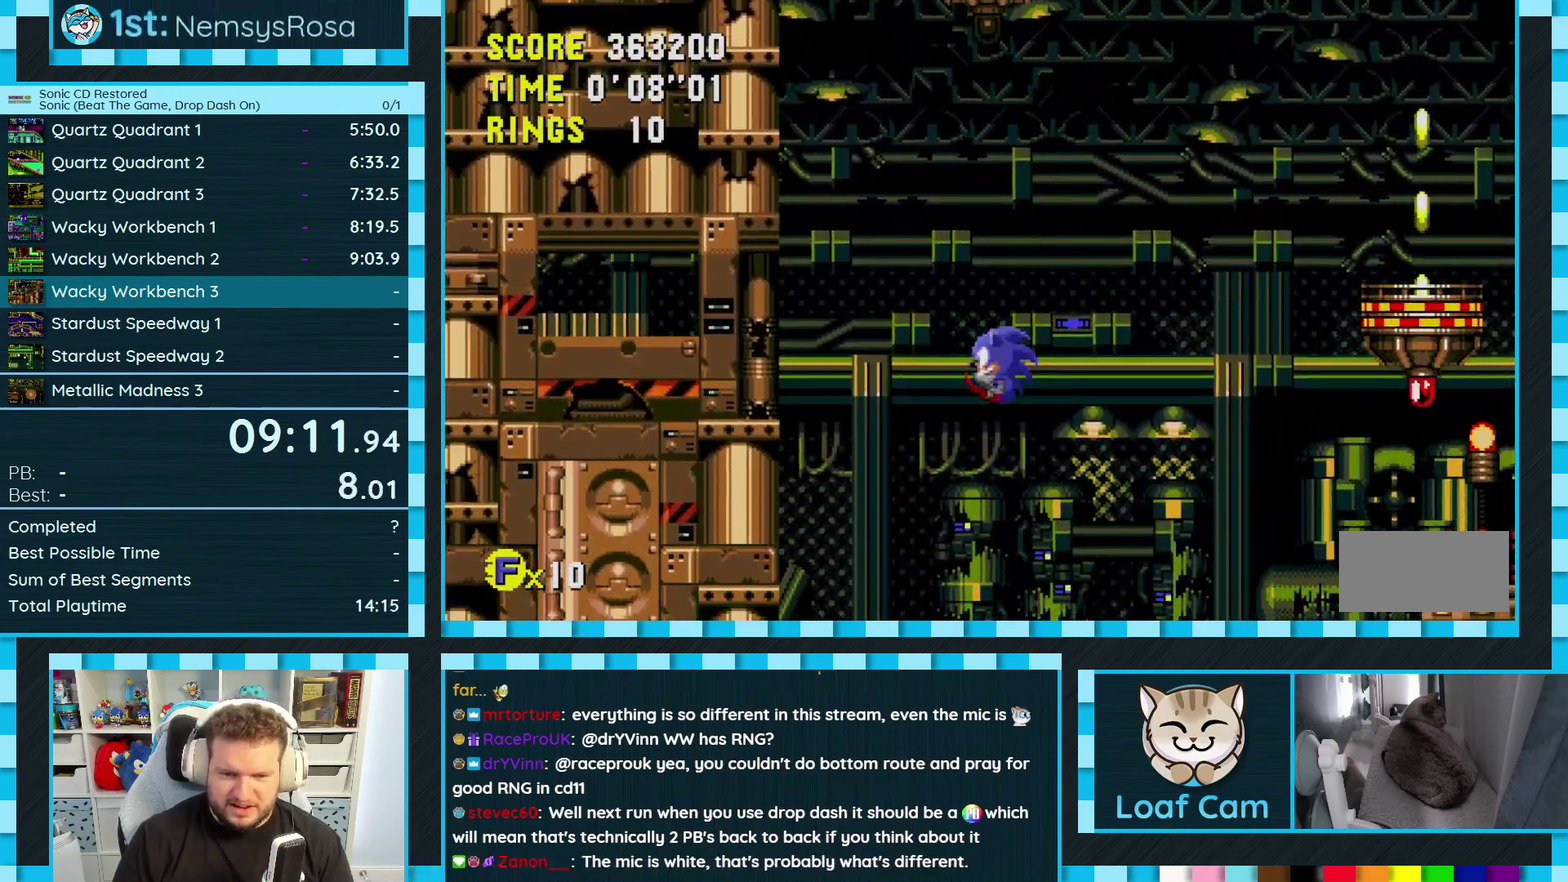
{"buttons": ["DPAD_RIGHT"], "events": [[67, "DPAD_LEFT", "down"], [150, "DPAD_LEFT", "up"], [317, "DPAD_RIGHT", "down"]]}
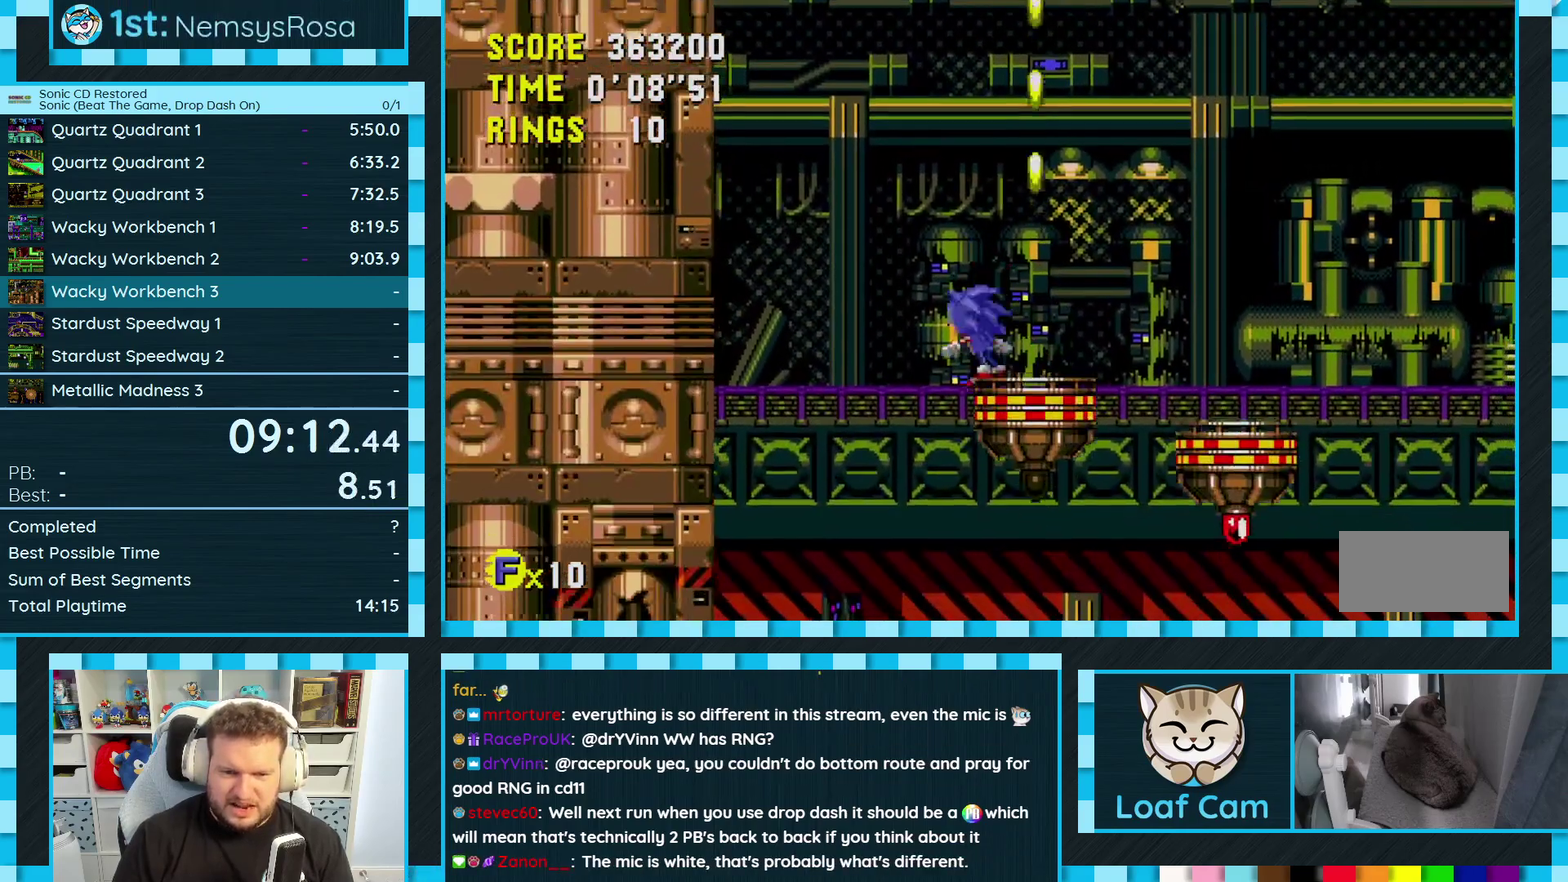
{"buttons": ["DPAD_RIGHT"], "events": [[33, "A", "down"], [250, "A", "up"]]}
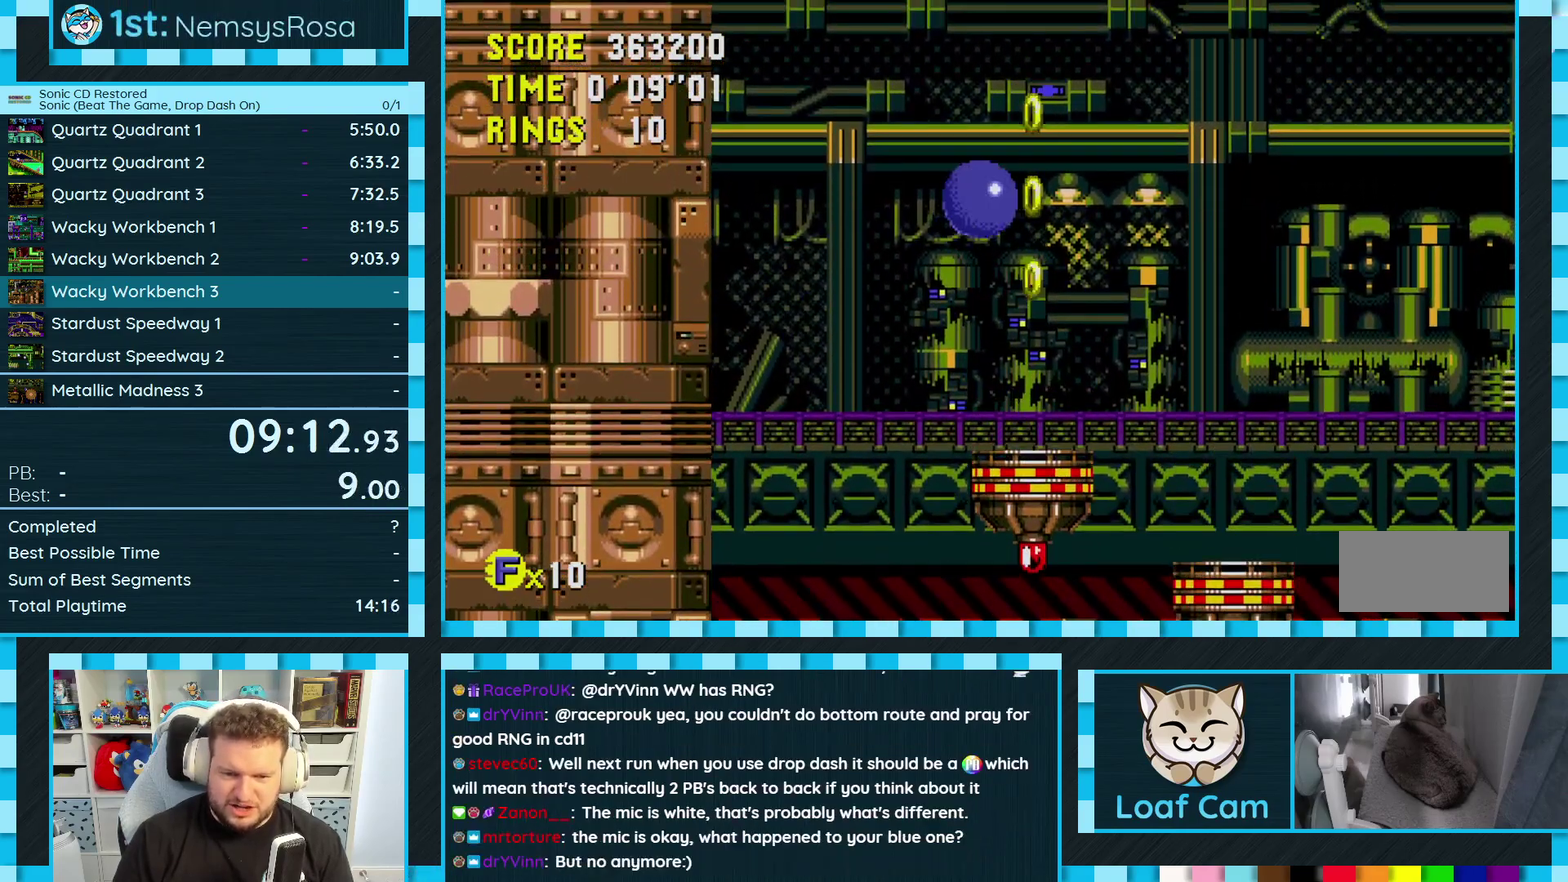
{"buttons": ["A", "DPAD_RIGHT"], "events": [[33, "DPAD_RIGHT", "up"], [117, "DPAD_LEFT", "down"], [200, "DPAD_LEFT", "up"], [300, "DPAD_RIGHT", "down"], [500, "A", "down"]]}
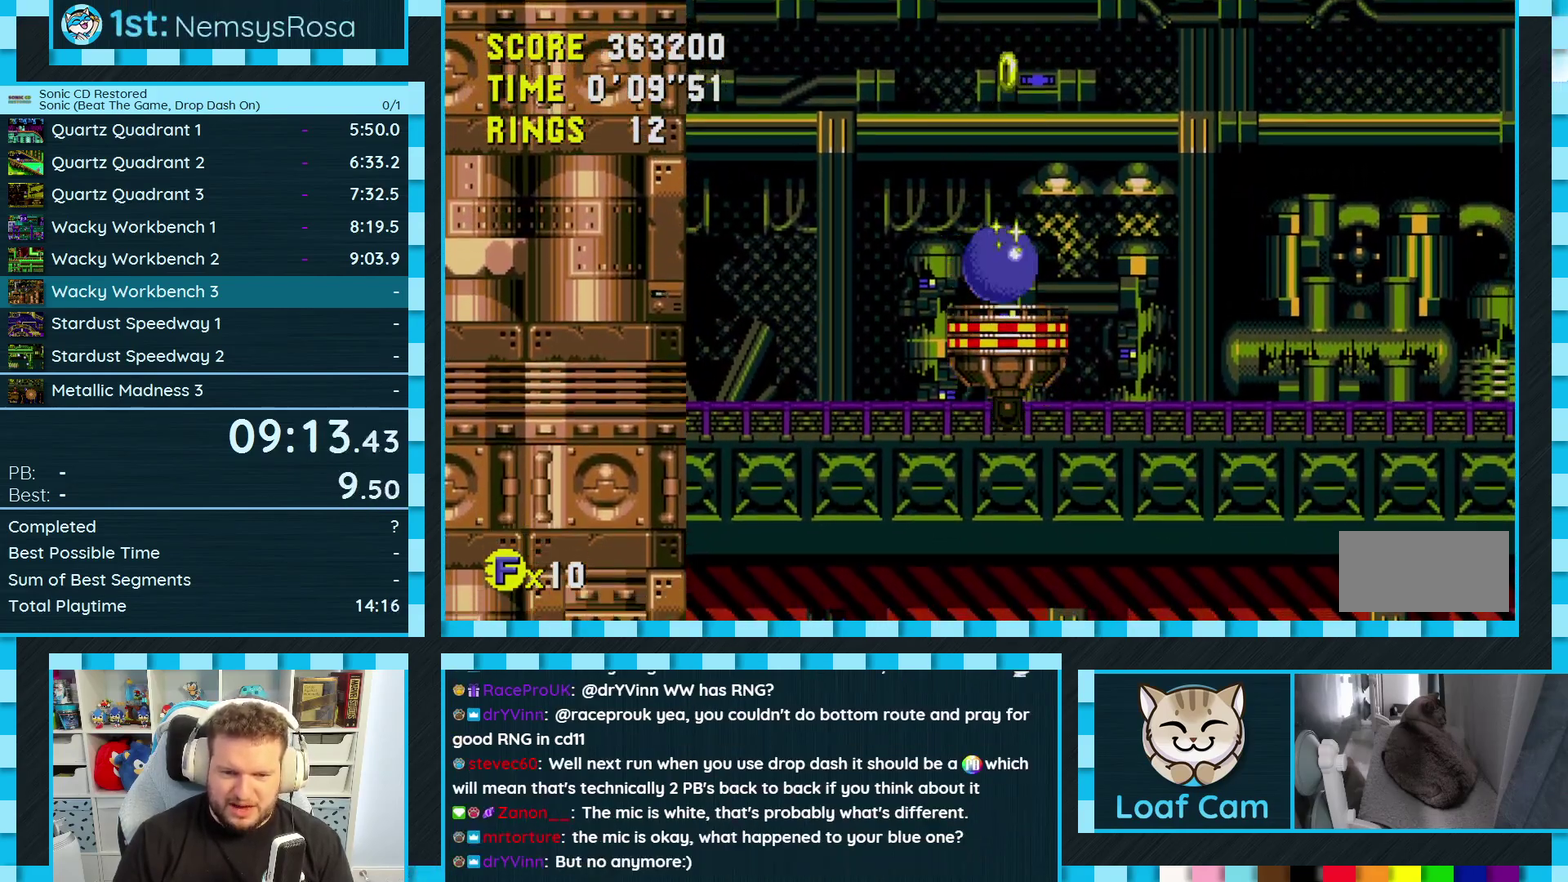
{"buttons": [], "events": [[117, "A", "up"], [450, "DPAD_RIGHT", "up"]]}
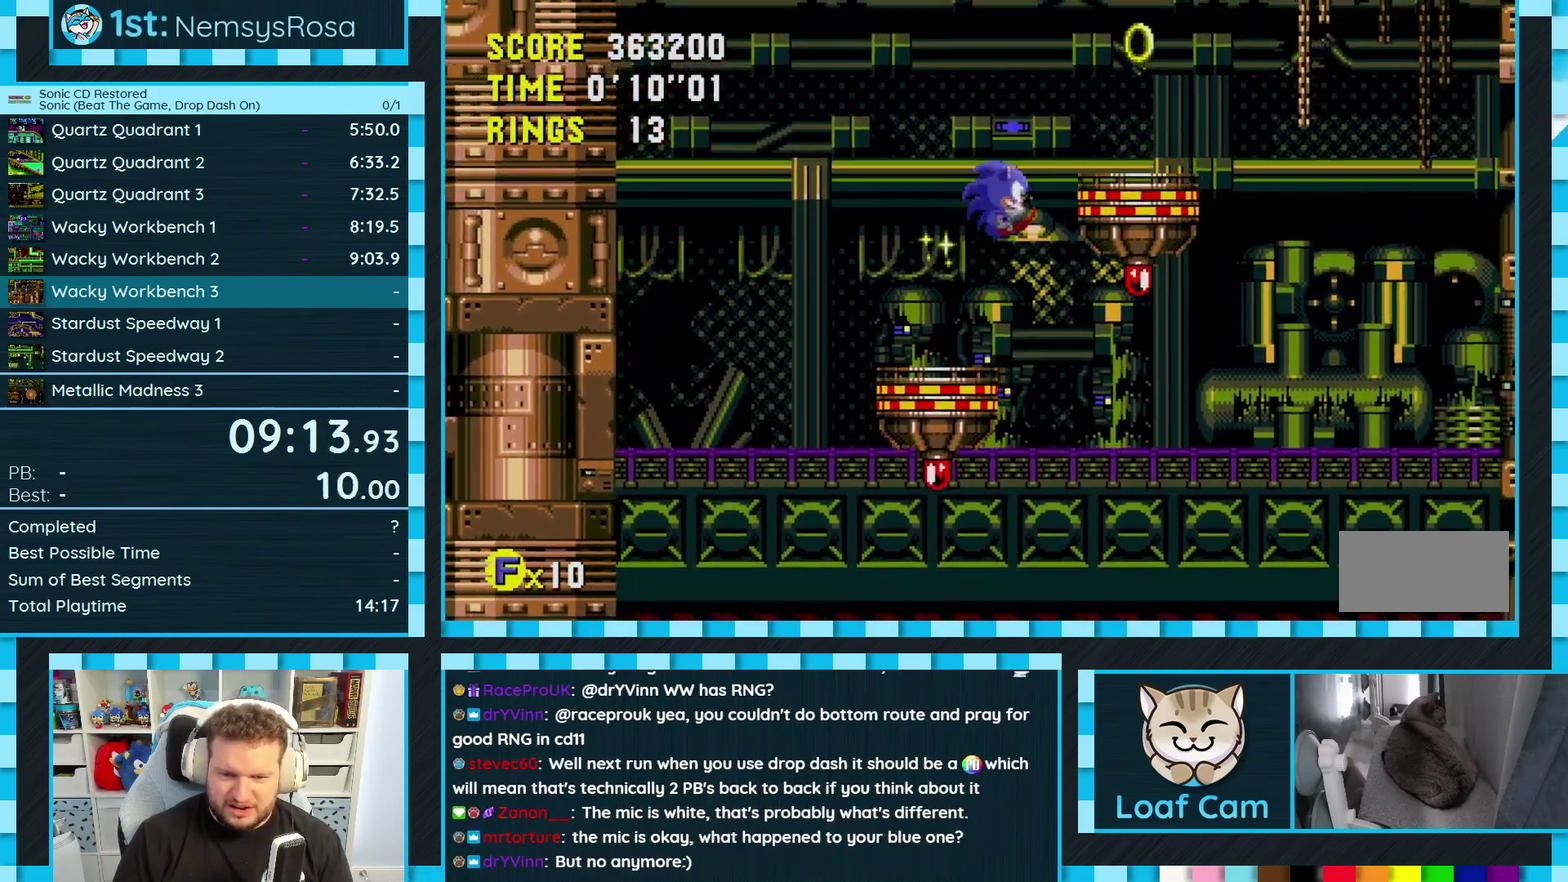
{"buttons": ["DPAD_LEFT"], "events": [[83, "DPAD_LEFT", "down"], [250, "DPAD_LEFT", "up"], [317, "DPAD_LEFT", "down"]]}
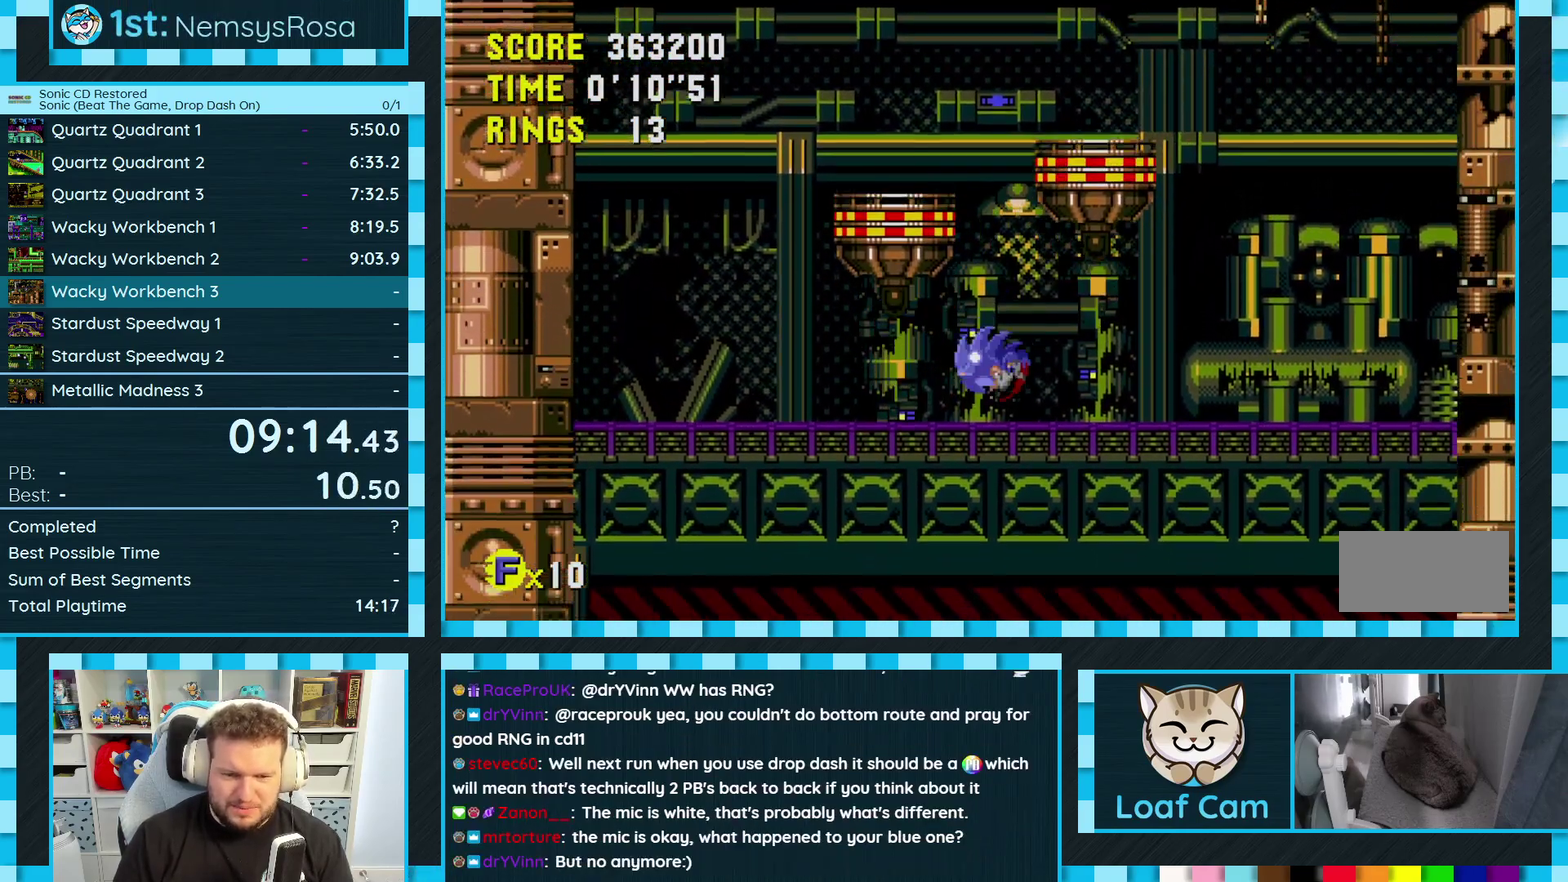
{"buttons": ["DPAD_DOWN"], "events": [[33, "DPAD_LEFT", "up"], [200, "DPAD_LEFT", "down"], [283, "DPAD_LEFT", "up"], [417, "DPAD_DOWN", "down"]]}
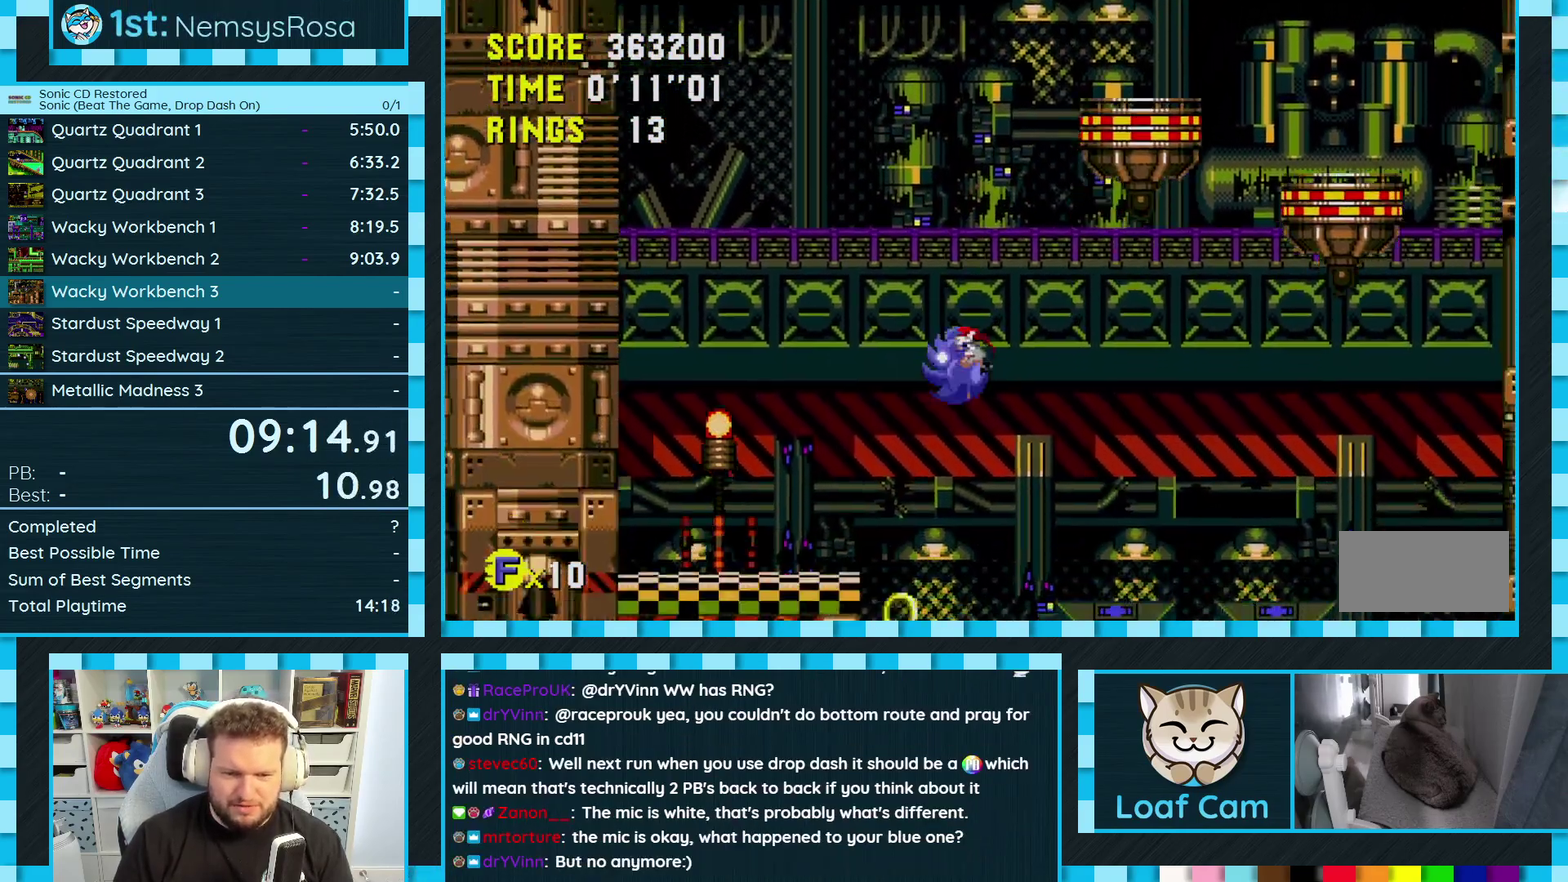
{"buttons": ["A"], "events": [[400, "A", "down"], [417, "DPAD_RIGHT", "down"], [467, "DPAD_DOWN", "up"], [467, "DPAD_RIGHT", "up"]]}
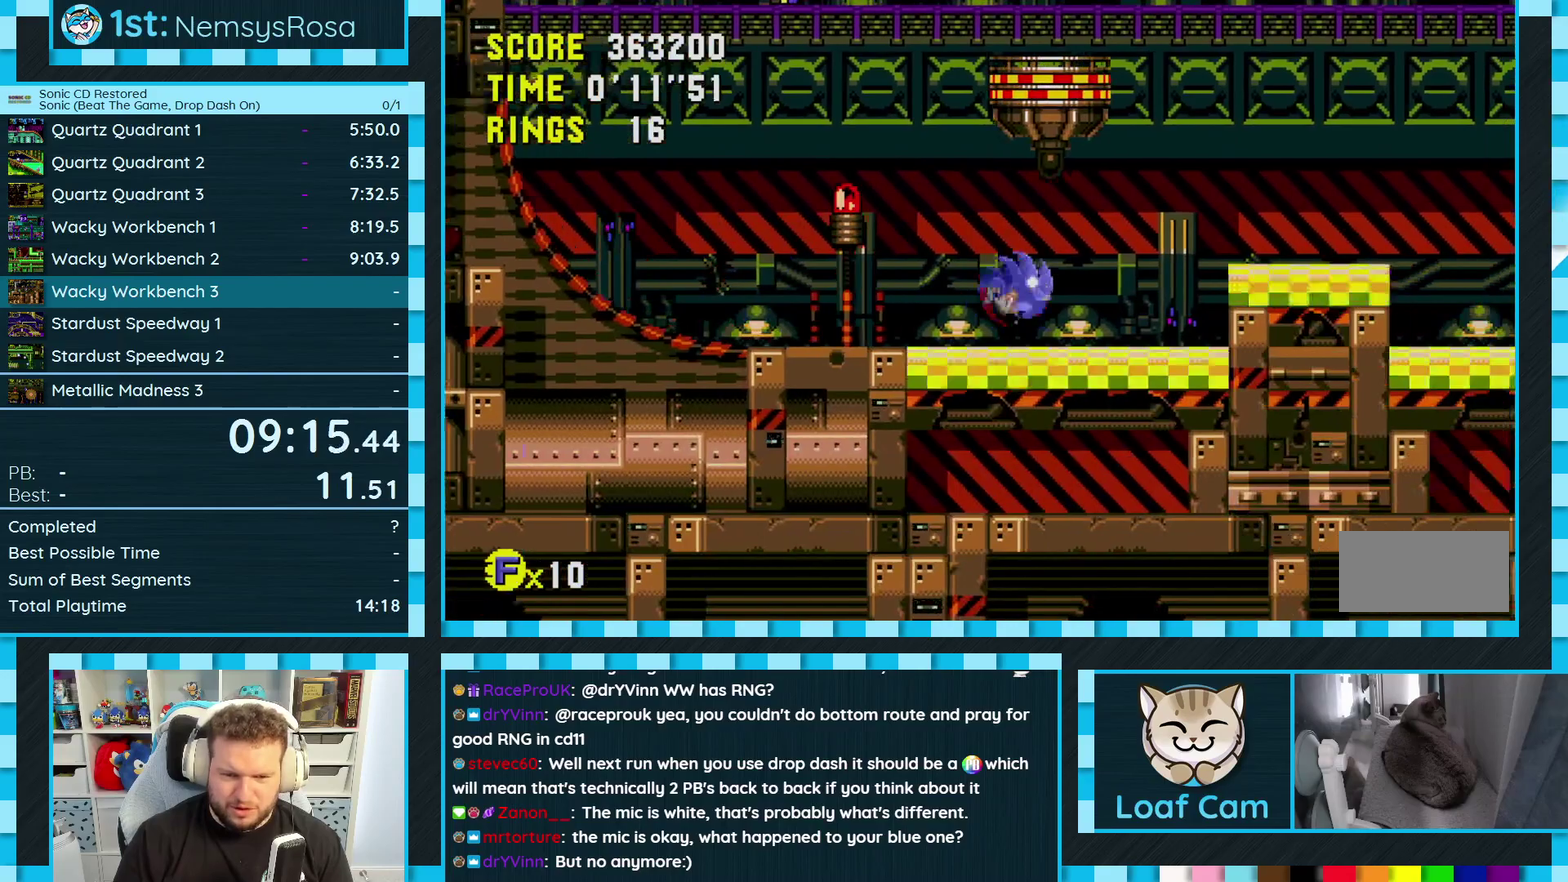
{"buttons": ["DPAD_RIGHT"], "events": [[333, "A", "up"], [350, "DPAD_RIGHT", "down"]]}
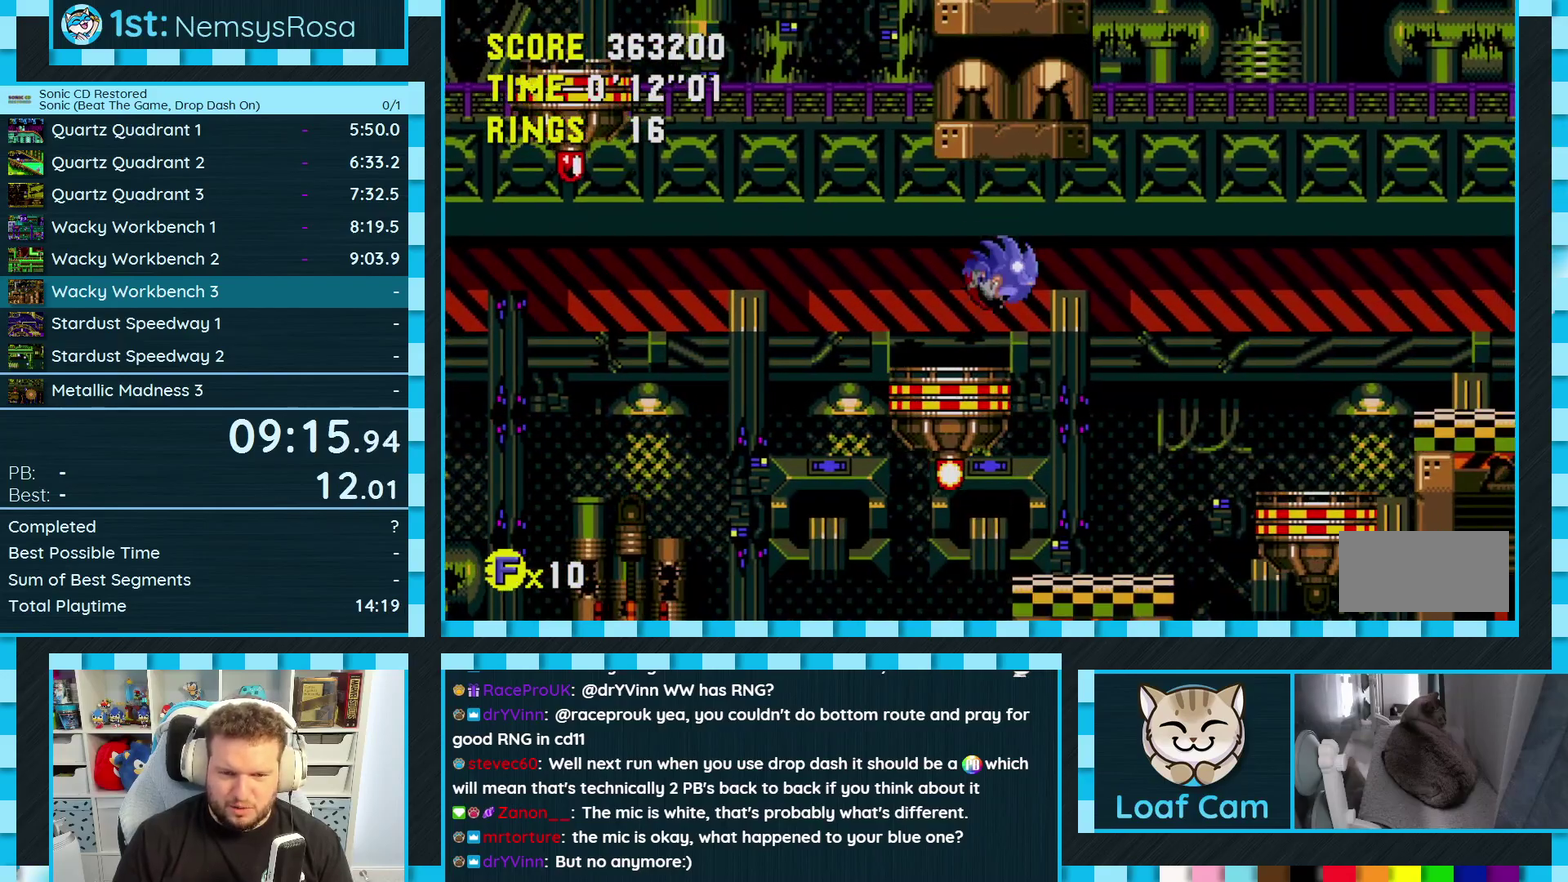
{"buttons": ["A", "DPAD_RIGHT"], "events": [[317, "A", "down"]]}
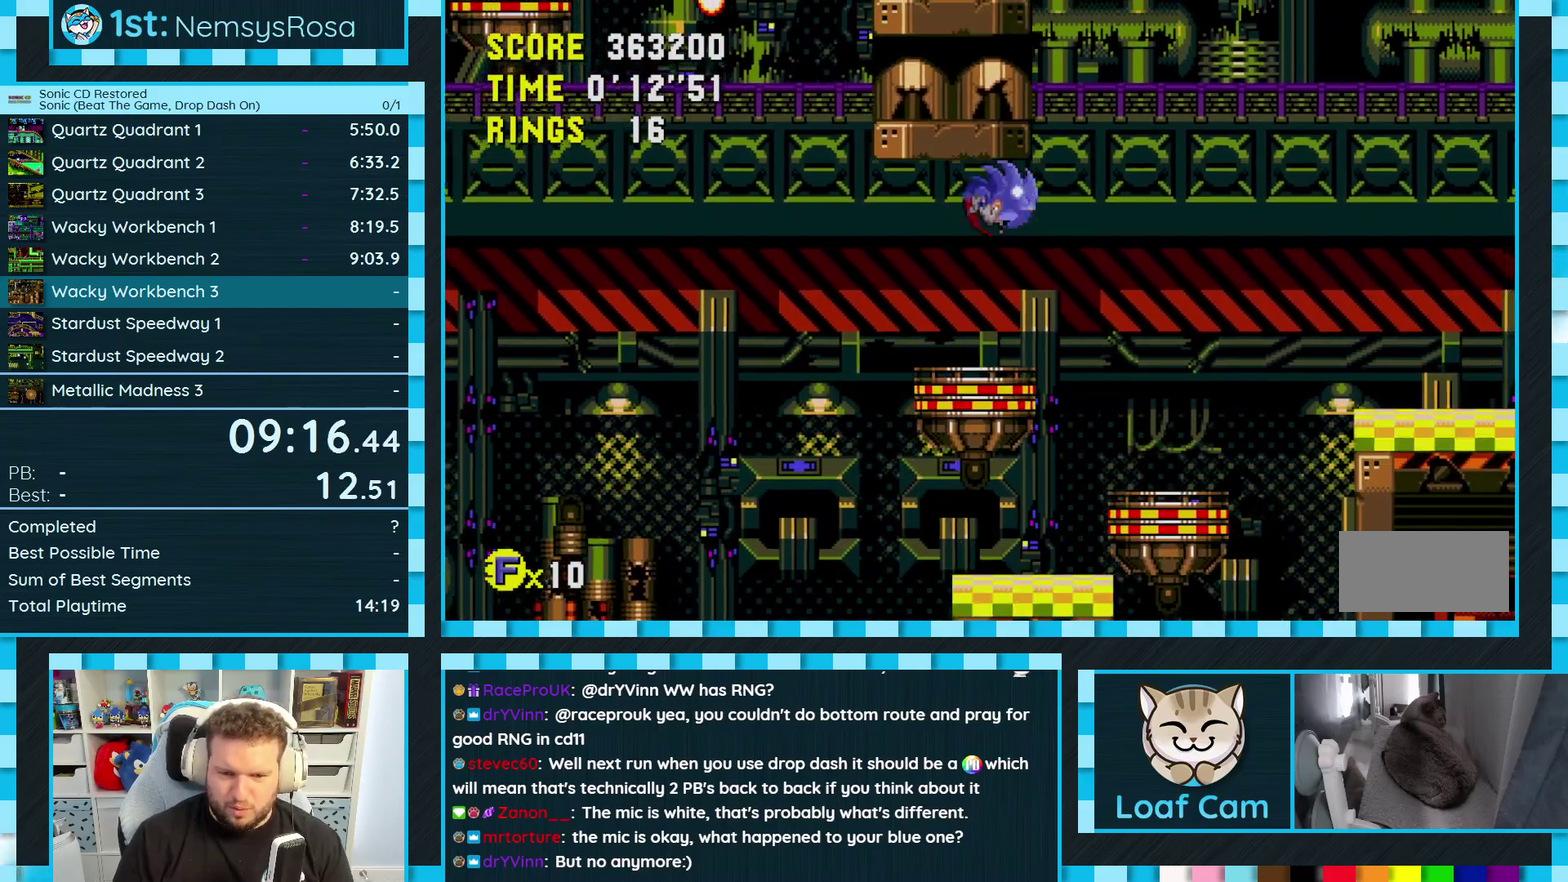
{"buttons": ["DPAD_RIGHT"], "events": [[100, "A", "up"], [267, "DPAD_RIGHT", "up"], [350, "DPAD_LEFT", "down"], [450, "DPAD_LEFT", "up"], [500, "DPAD_RIGHT", "down"]]}
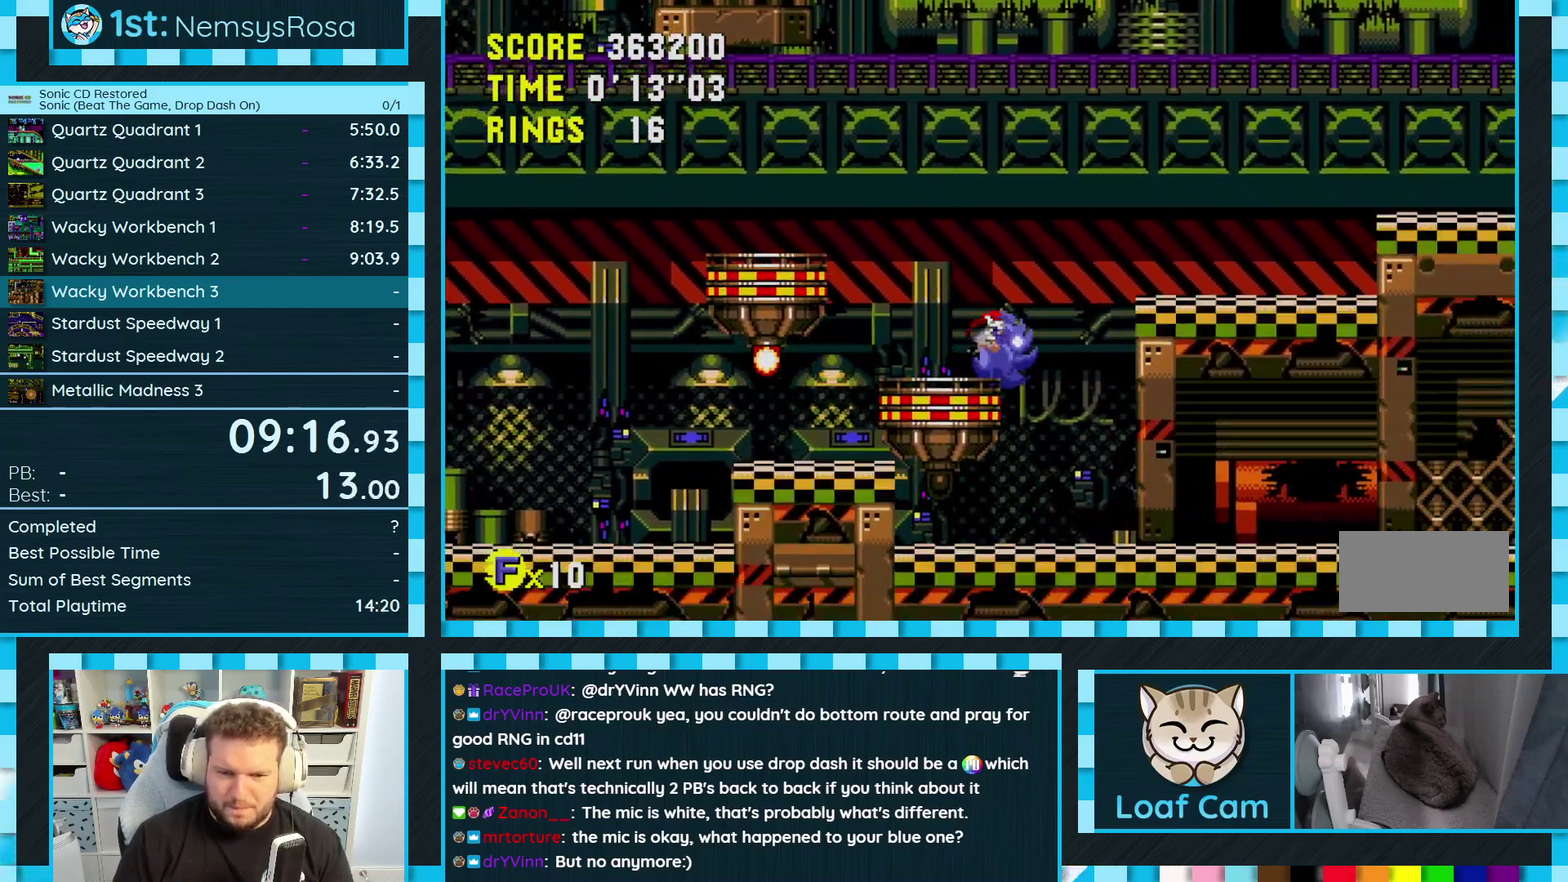
{"buttons": ["DPAD_RIGHT"], "events": [[83, "A", "down"], [450, "A", "up"]]}
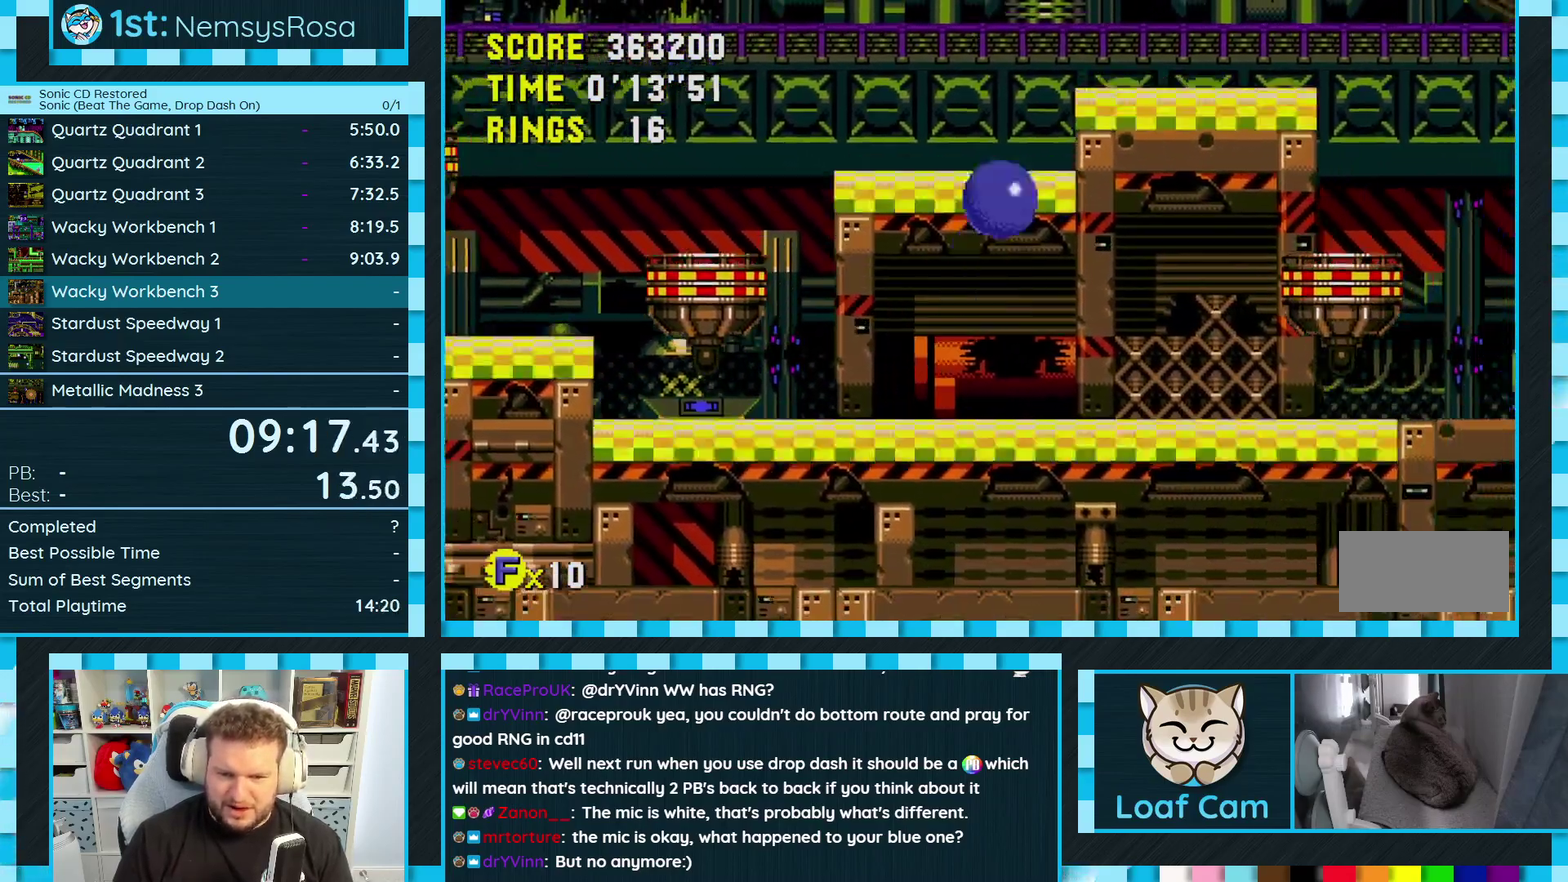
{"buttons": ["DPAD_RIGHT"], "events": []}